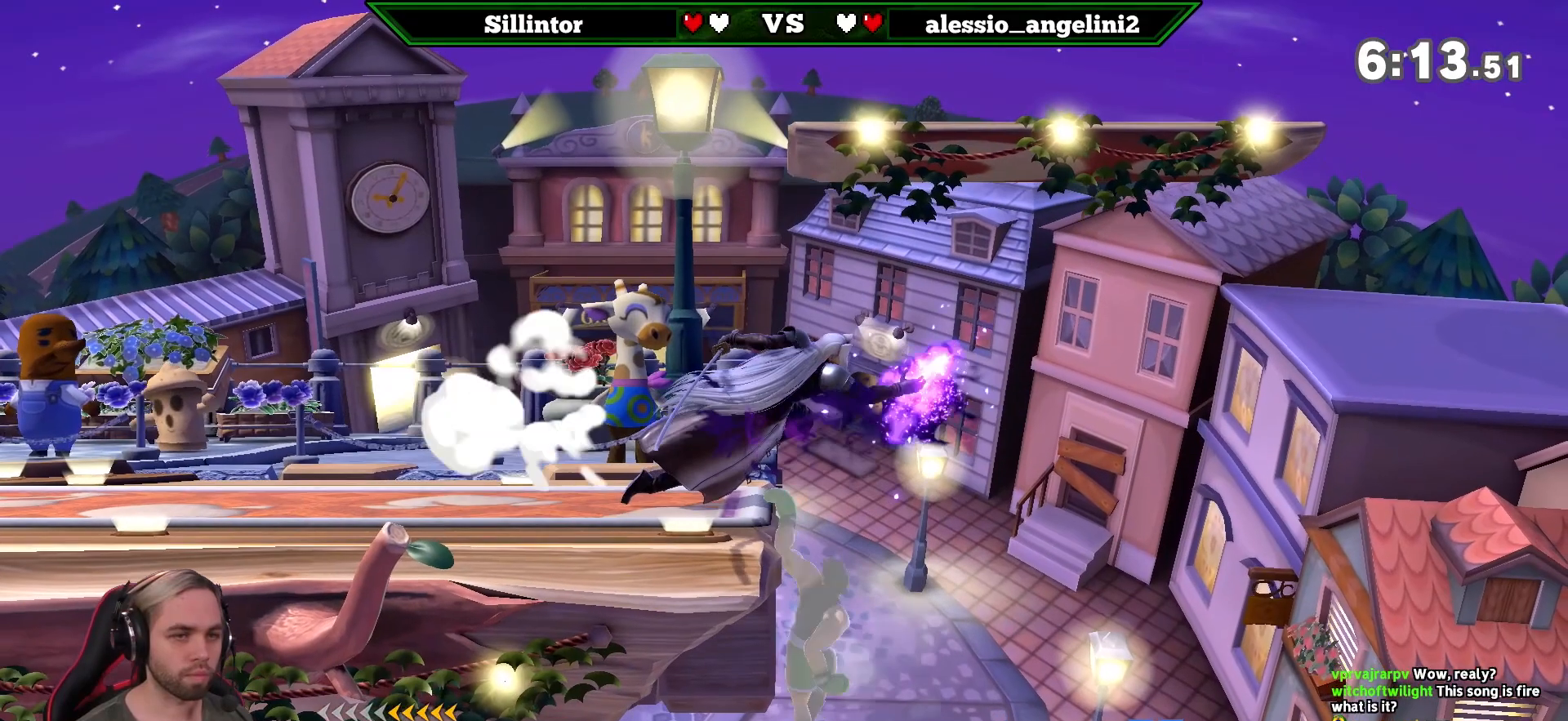
Gameplay with a controller (Nintendo layout); each line is a JSON object with the inputs held at the frame after it. "events" lists button and stick changes between this image and that frame as [ms after this image, input, new state], when the widget could be followed in between. Not read: L3 R3.
{"buttons": [], "left_stick": "left", "right_stick": "center", "events": [[267, "left_stick", "left"], [300, "A", "down"], [400, "A", "up"]]}
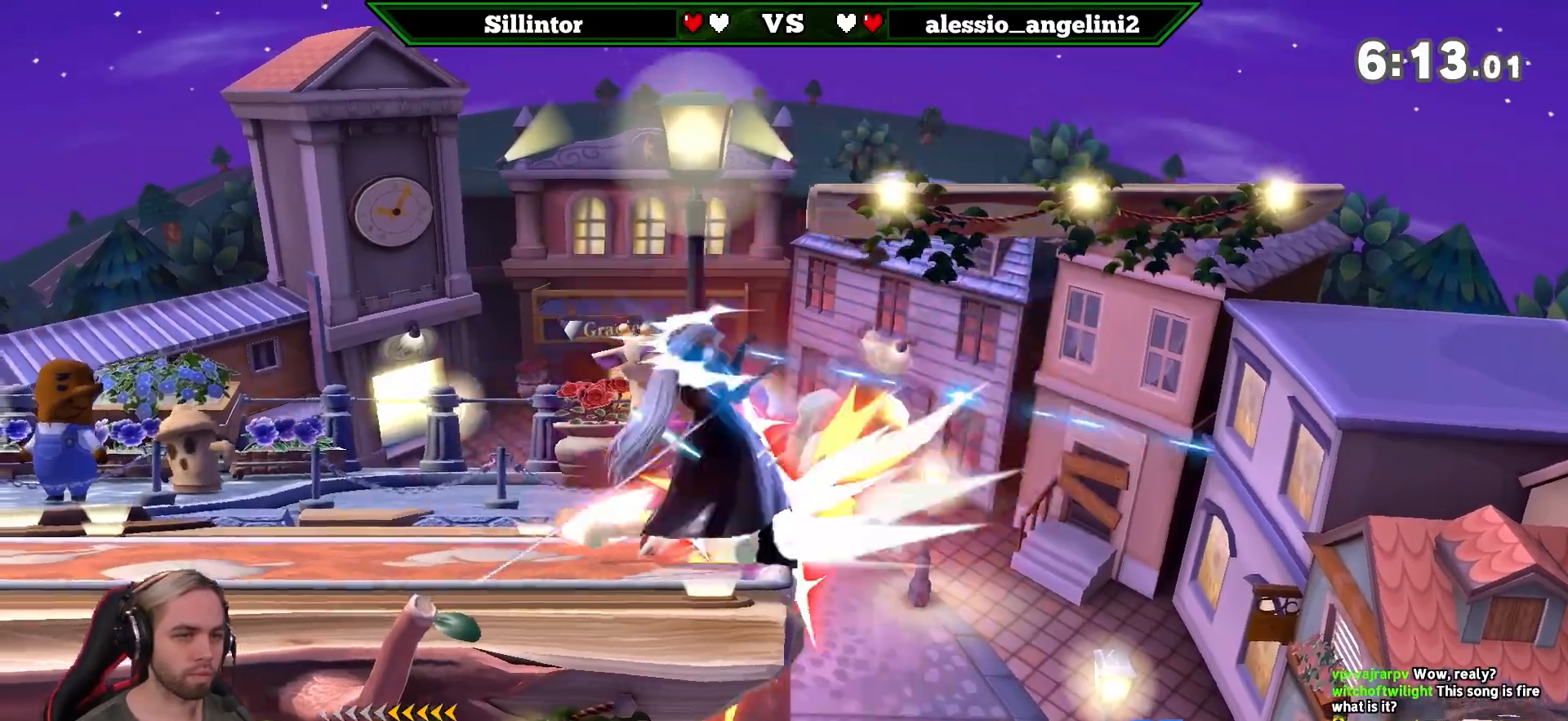
{"buttons": ["L1"], "left_stick": "center", "right_stick": "center", "events": [[267, "left_stick", "center"], [433, "L1", "down"]]}
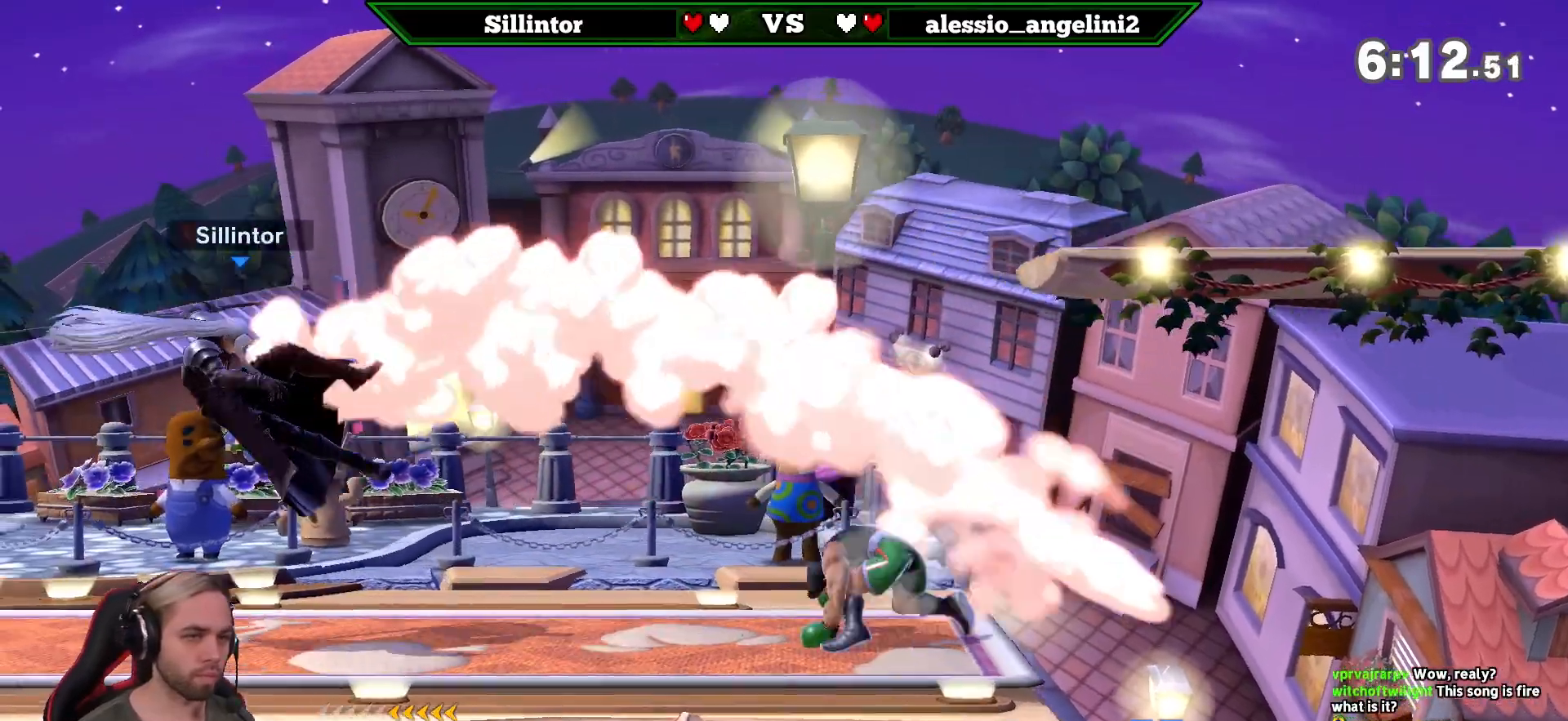
{"buttons": ["L1"], "left_stick": "center", "right_stick": "center", "events": [[50, "L1", "up"], [300, "L1", "down"]]}
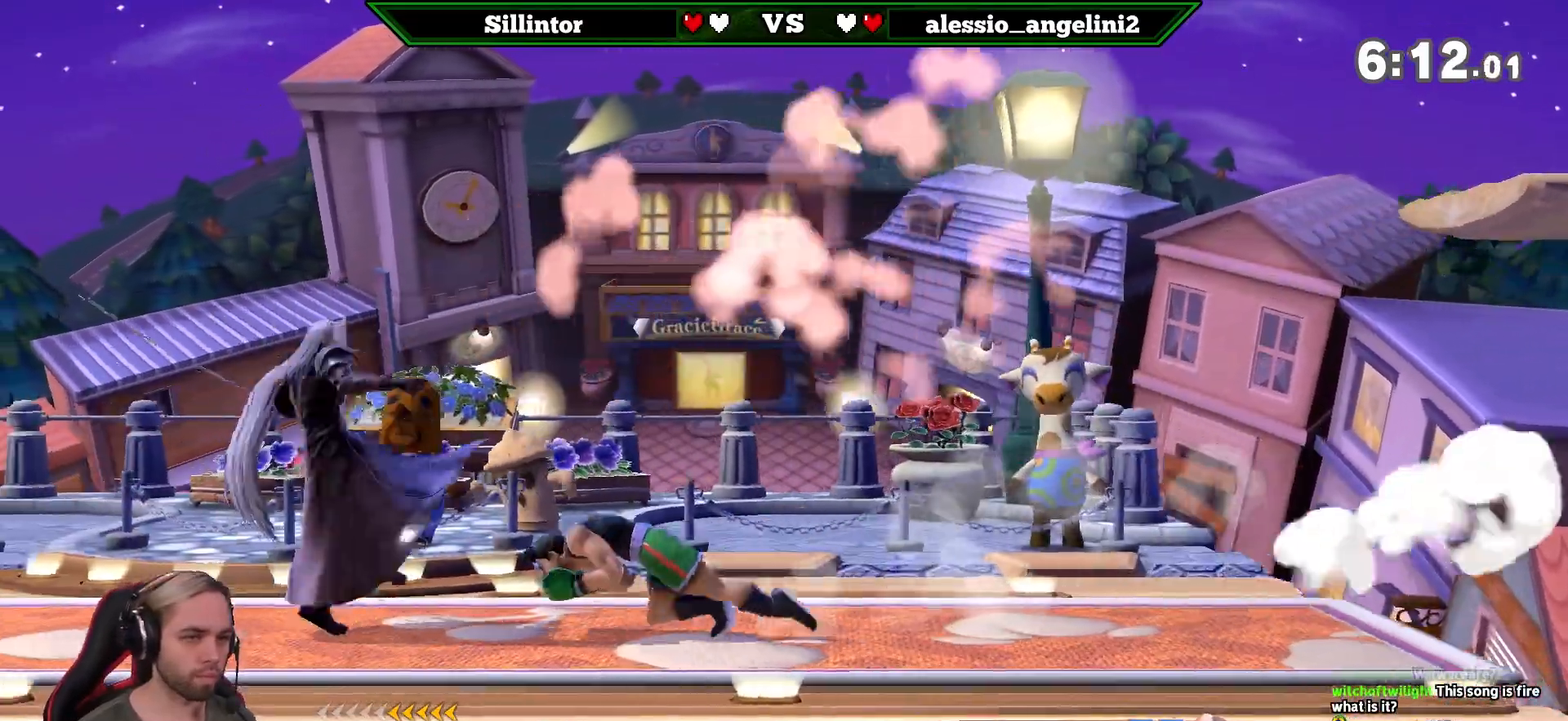
{"buttons": ["L1"], "left_stick": "center", "right_stick": "center", "events": [[400, "A", "down"], [450, "A", "up"]]}
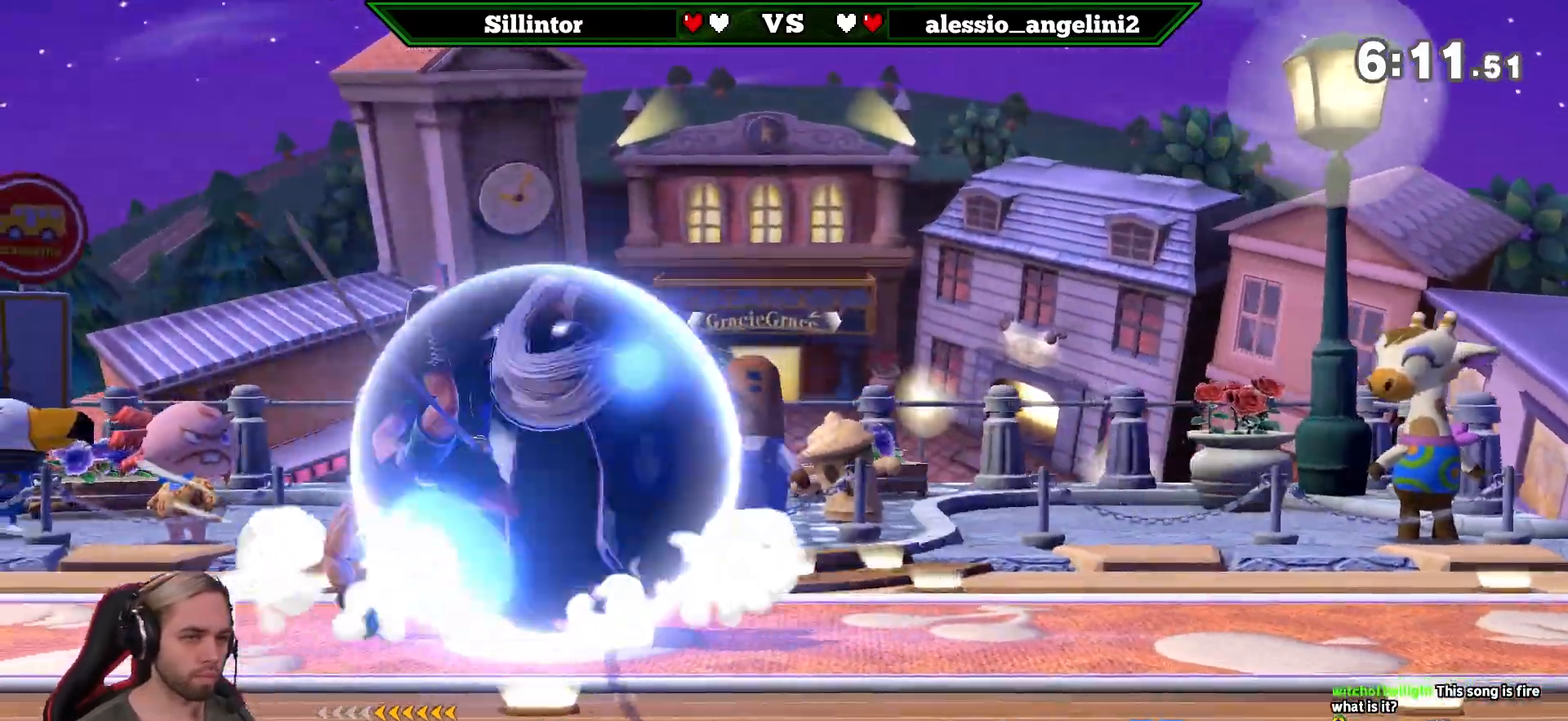
{"buttons": [], "left_stick": "right", "right_stick": "center", "events": [[50, "A", "down"], [117, "A", "up"], [117, "L1", "up"], [467, "left_stick", "right"]]}
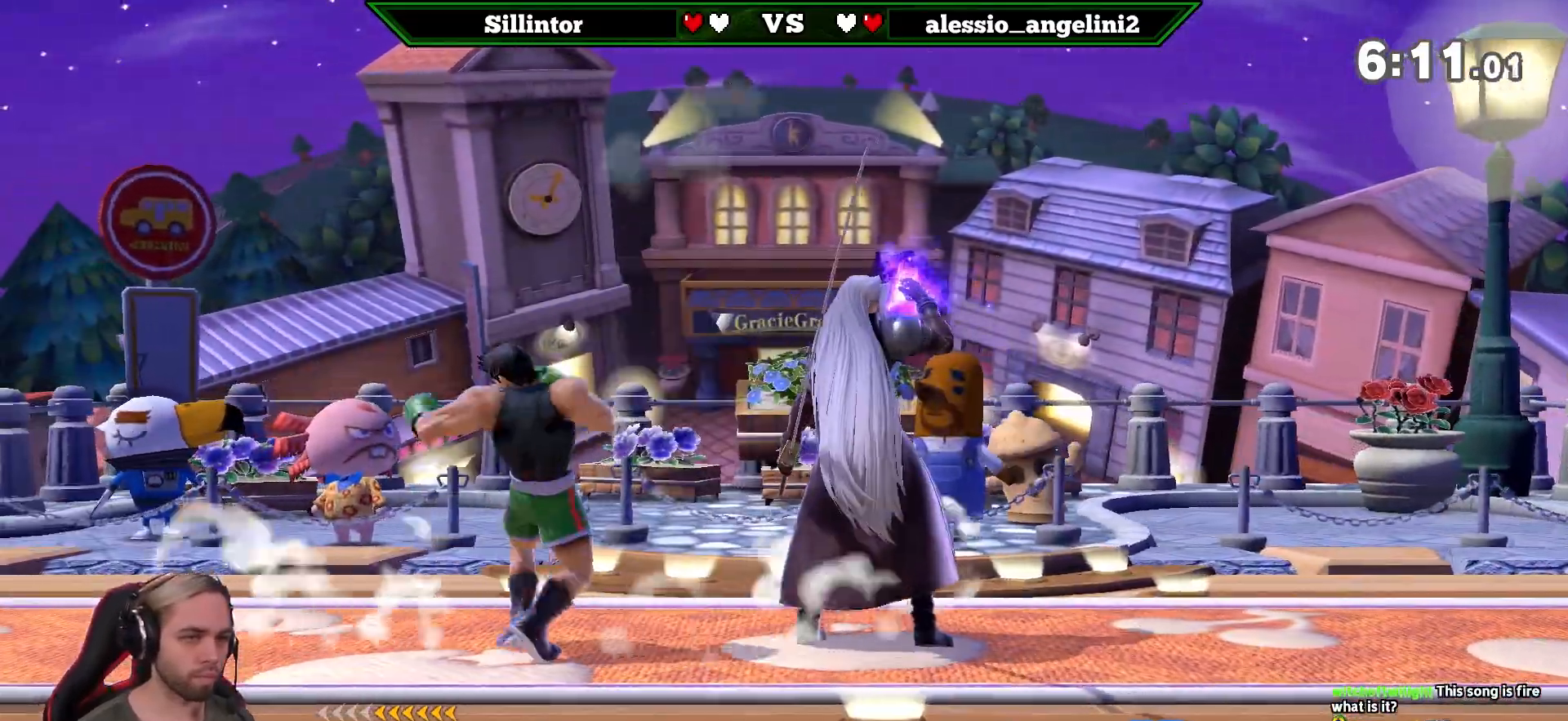
{"buttons": [], "left_stick": "down-left", "right_stick": "center", "events": [[50, "Y", "down"], [83, "Y", "up"], [200, "left_stick", "left"], [200, "right_stick", "left"], [300, "right_stick", "center"], [400, "left_stick", "down-left"]]}
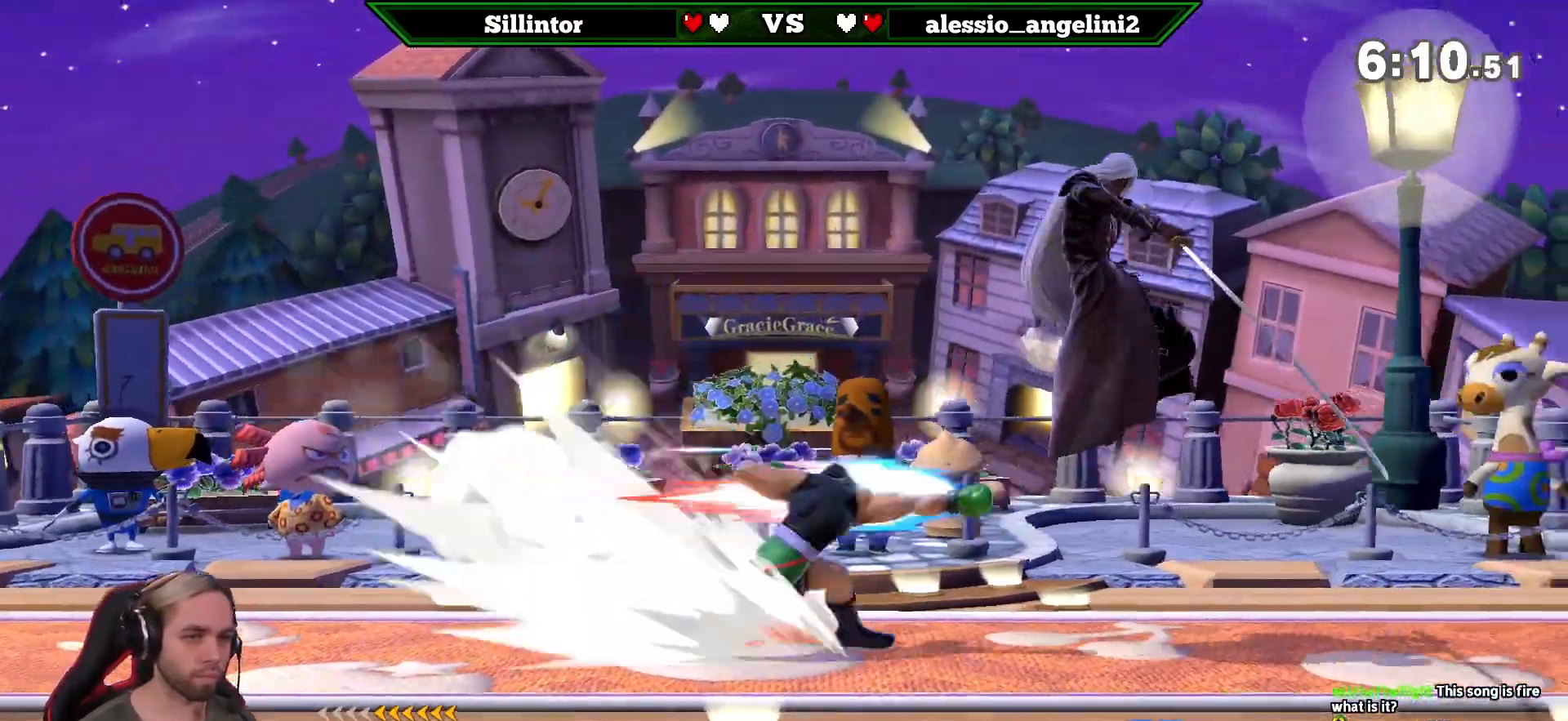
{"buttons": [], "left_stick": "left", "right_stick": "center", "events": [[117, "left_stick", "center"], [433, "left_stick", "left"]]}
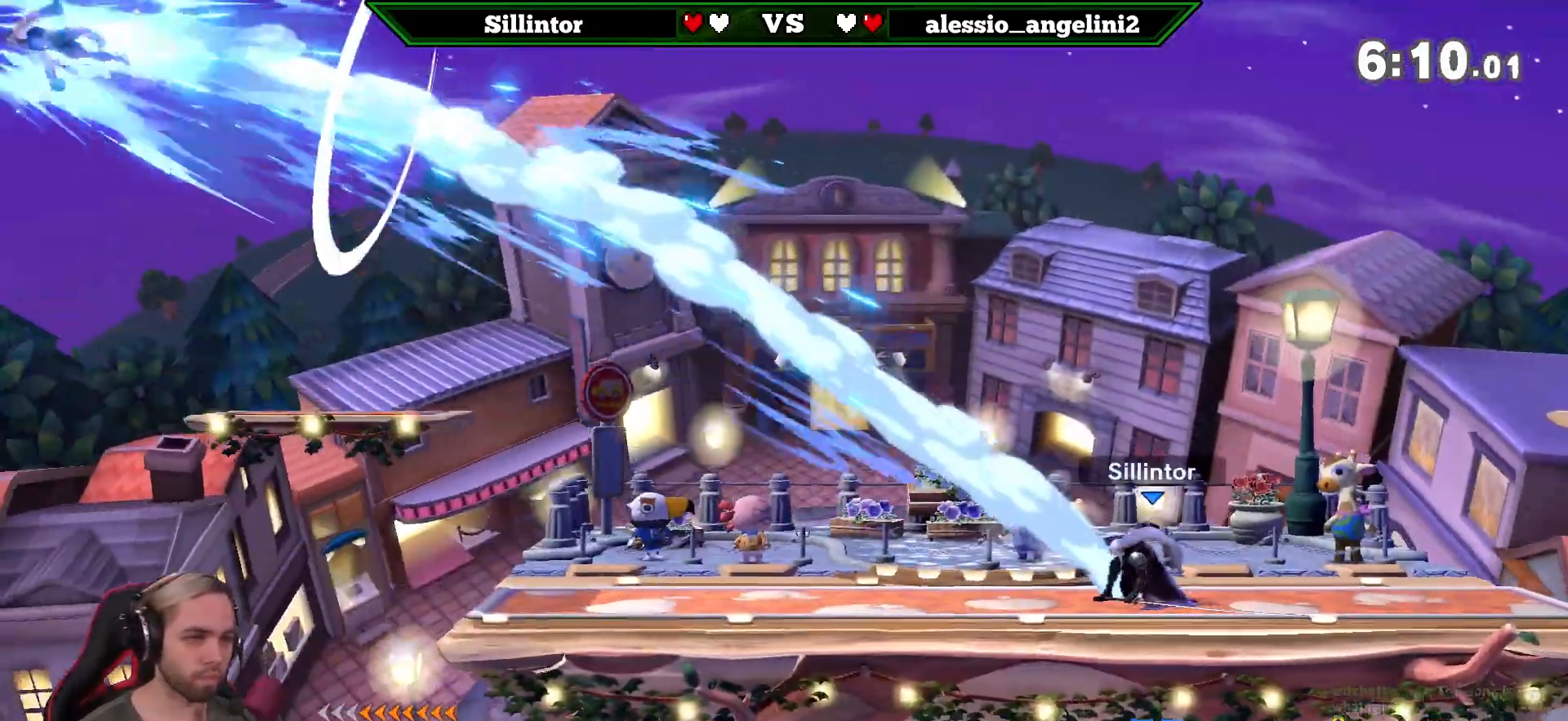
{"buttons": [], "left_stick": "left", "right_stick": "center", "events": []}
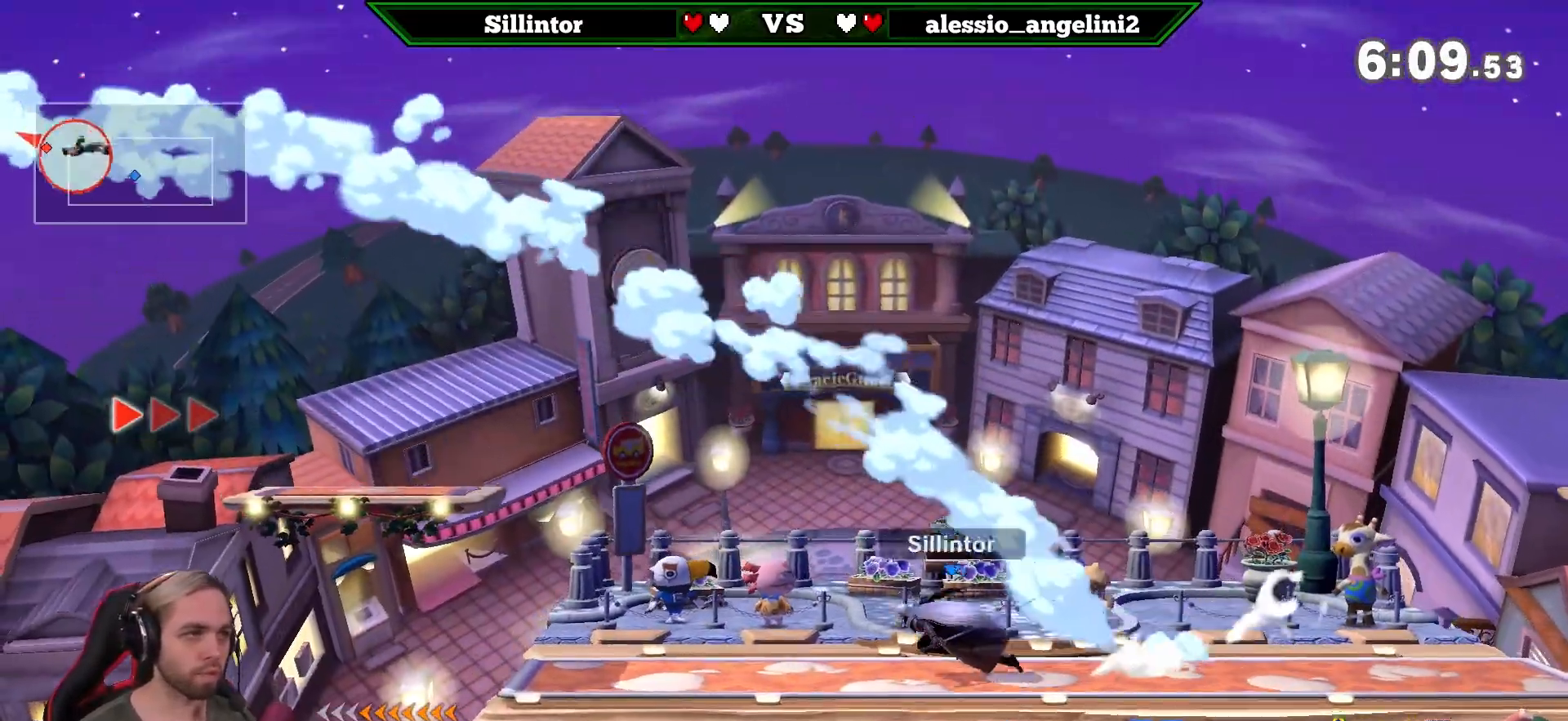
{"buttons": ["B"], "left_stick": "center", "right_stick": "center", "events": [[150, "left_stick", "center"], [183, "B", "down"]]}
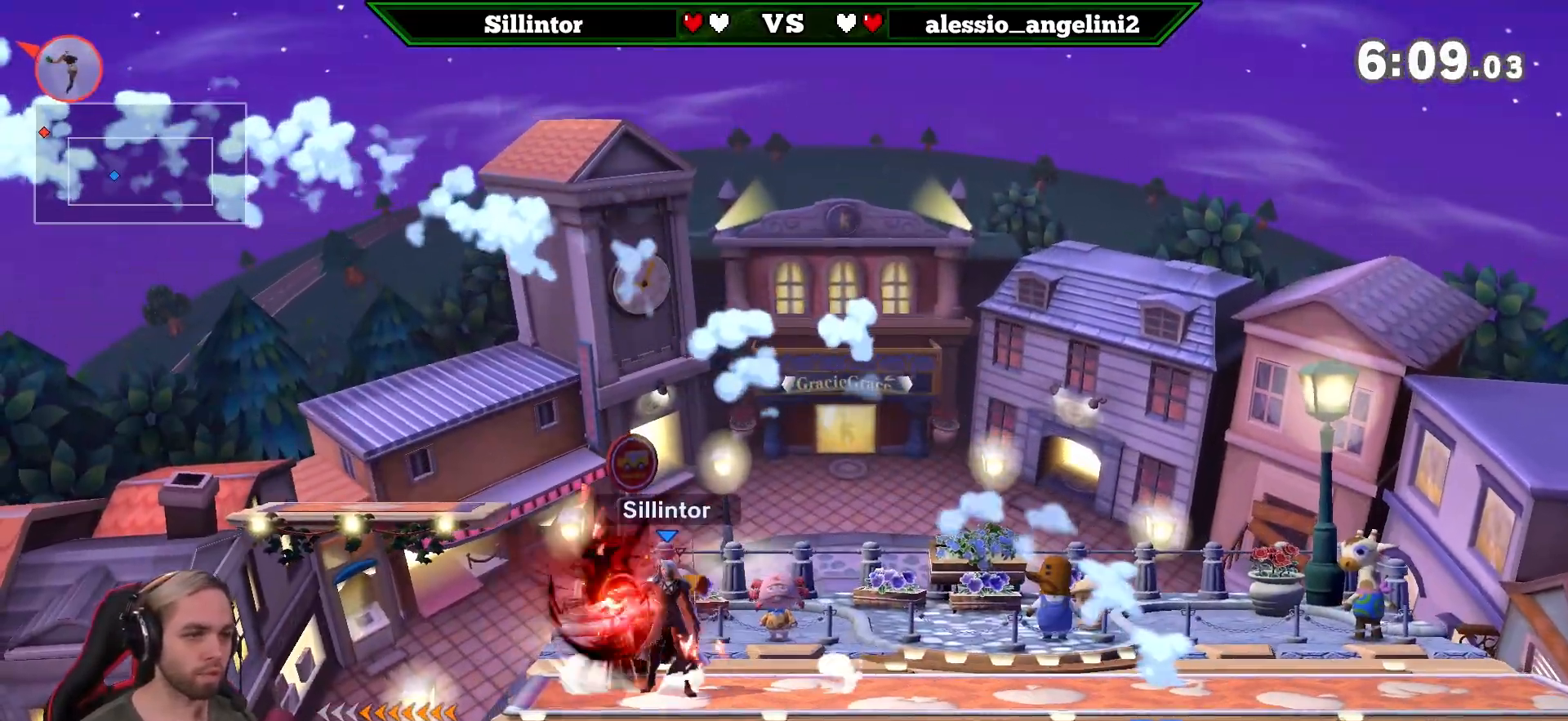
{"buttons": [], "left_stick": "center", "right_stick": "center", "events": [[267, "B", "up"]]}
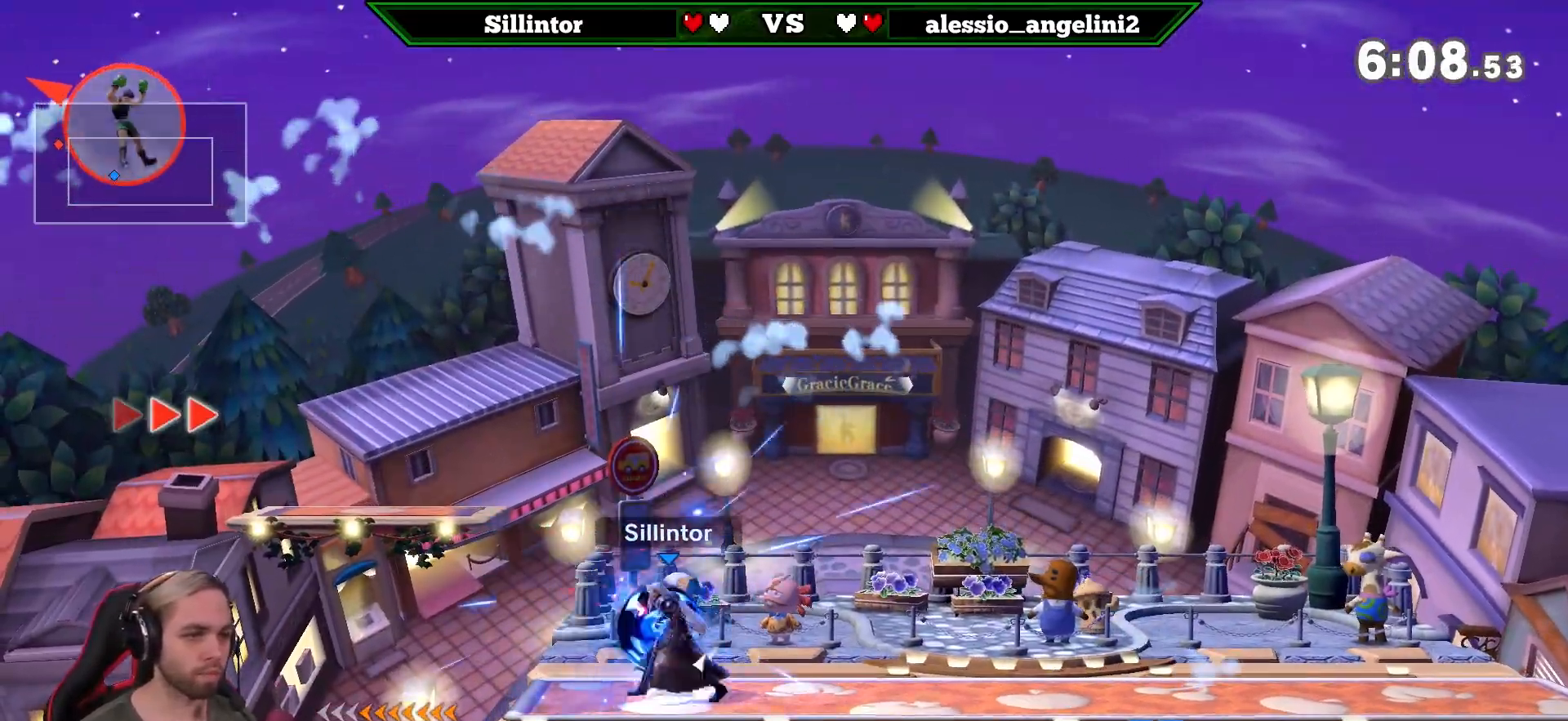
{"buttons": [], "left_stick": "center", "right_stick": "center", "events": []}
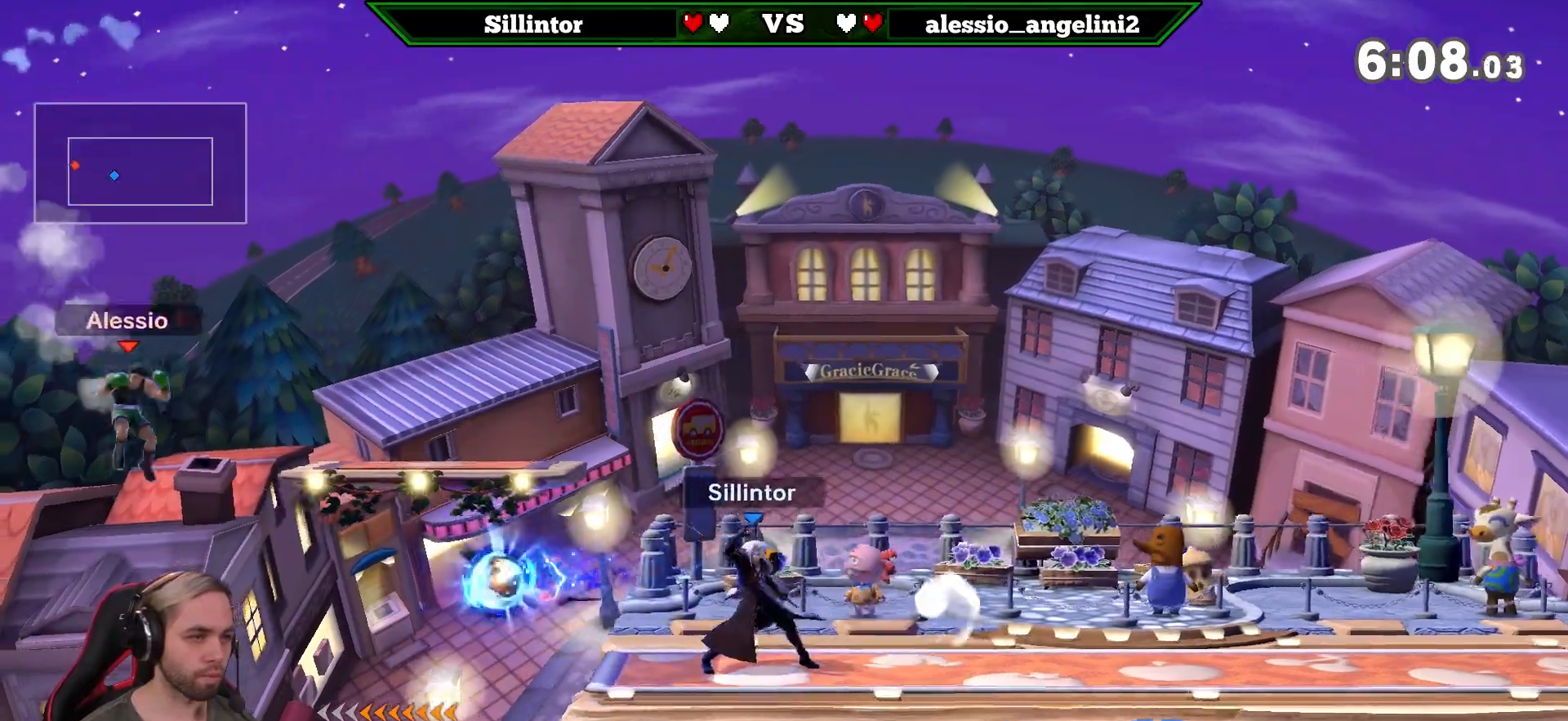
{"buttons": [], "left_stick": "center", "right_stick": "center", "events": []}
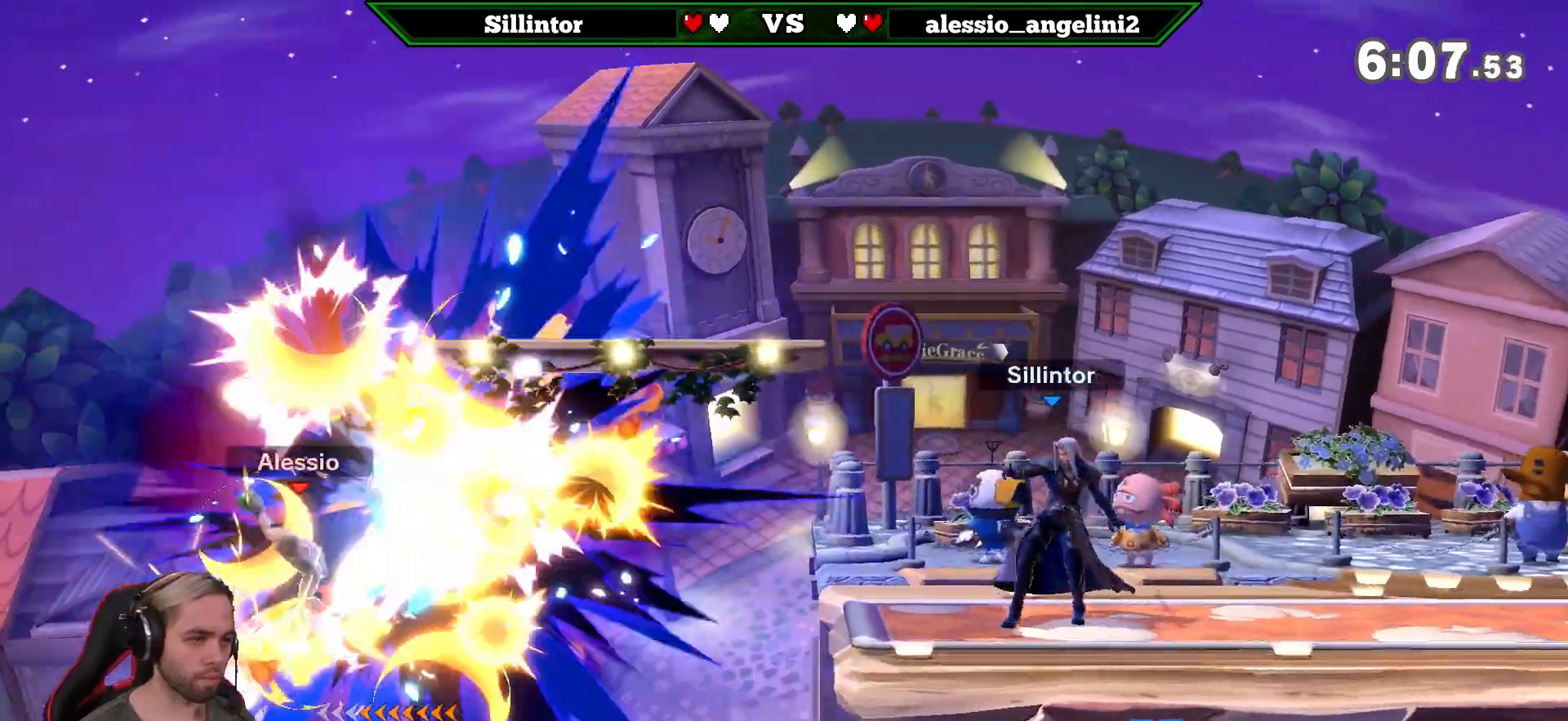
{"buttons": [], "left_stick": "down-left", "right_stick": "center", "events": [[117, "left_stick", "left"], [150, "A", "down"], [200, "A", "up"], [267, "left_stick", "down-left"]]}
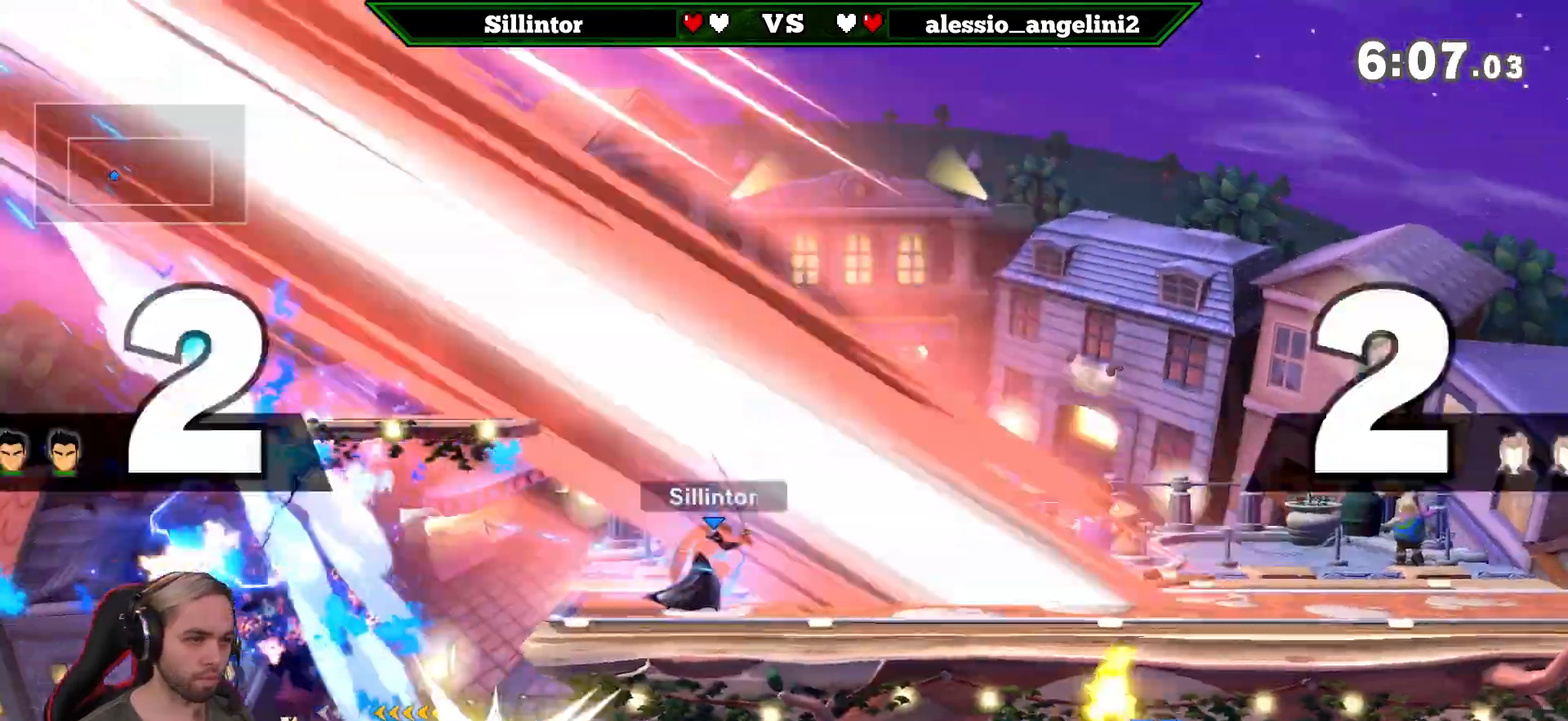
{"buttons": [], "left_stick": "center", "right_stick": "center", "events": [[150, "left_stick", "center"]]}
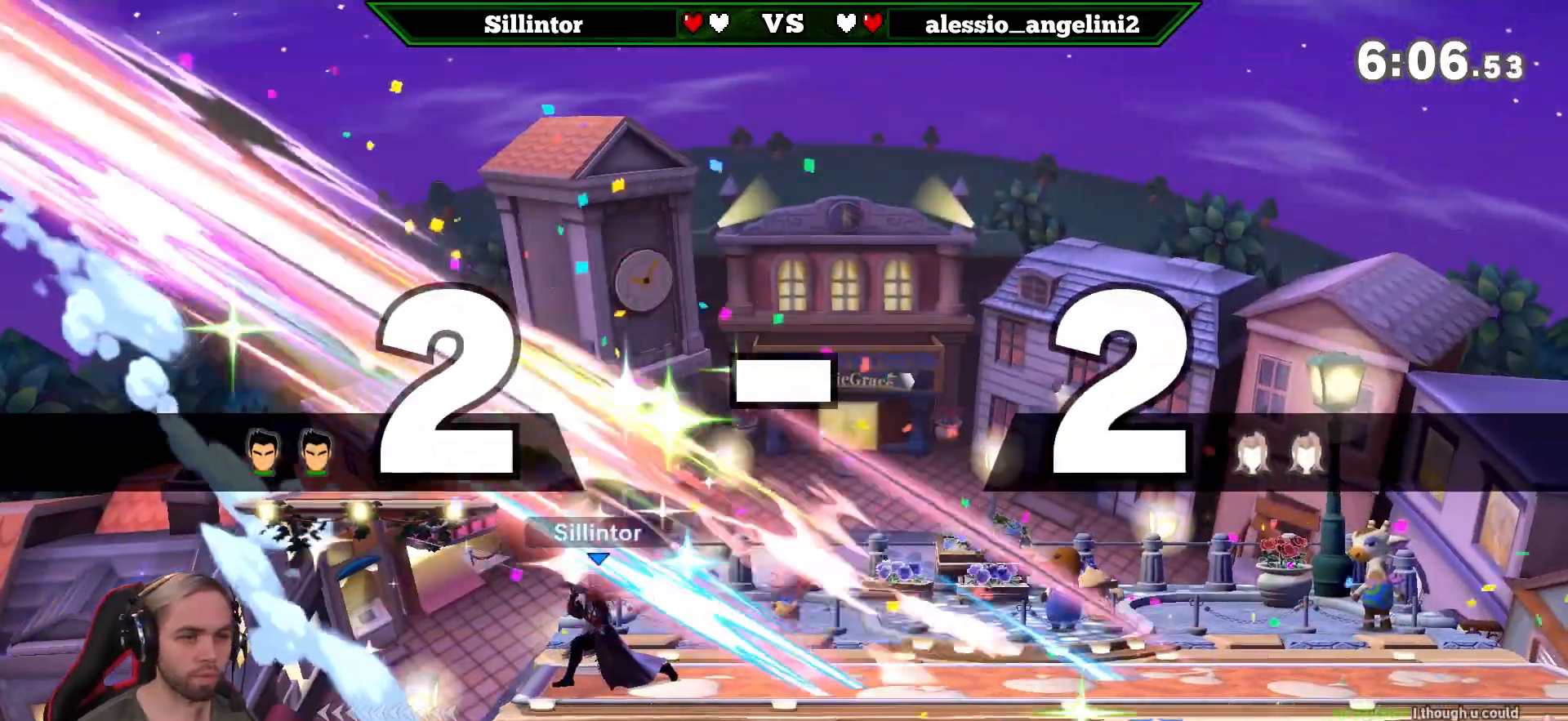
{"buttons": [], "left_stick": "center", "right_stick": "center", "events": [[83, "left_stick", "right"], [233, "left_stick", "center"], [300, "left_stick", "right"], [433, "left_stick", "center"]]}
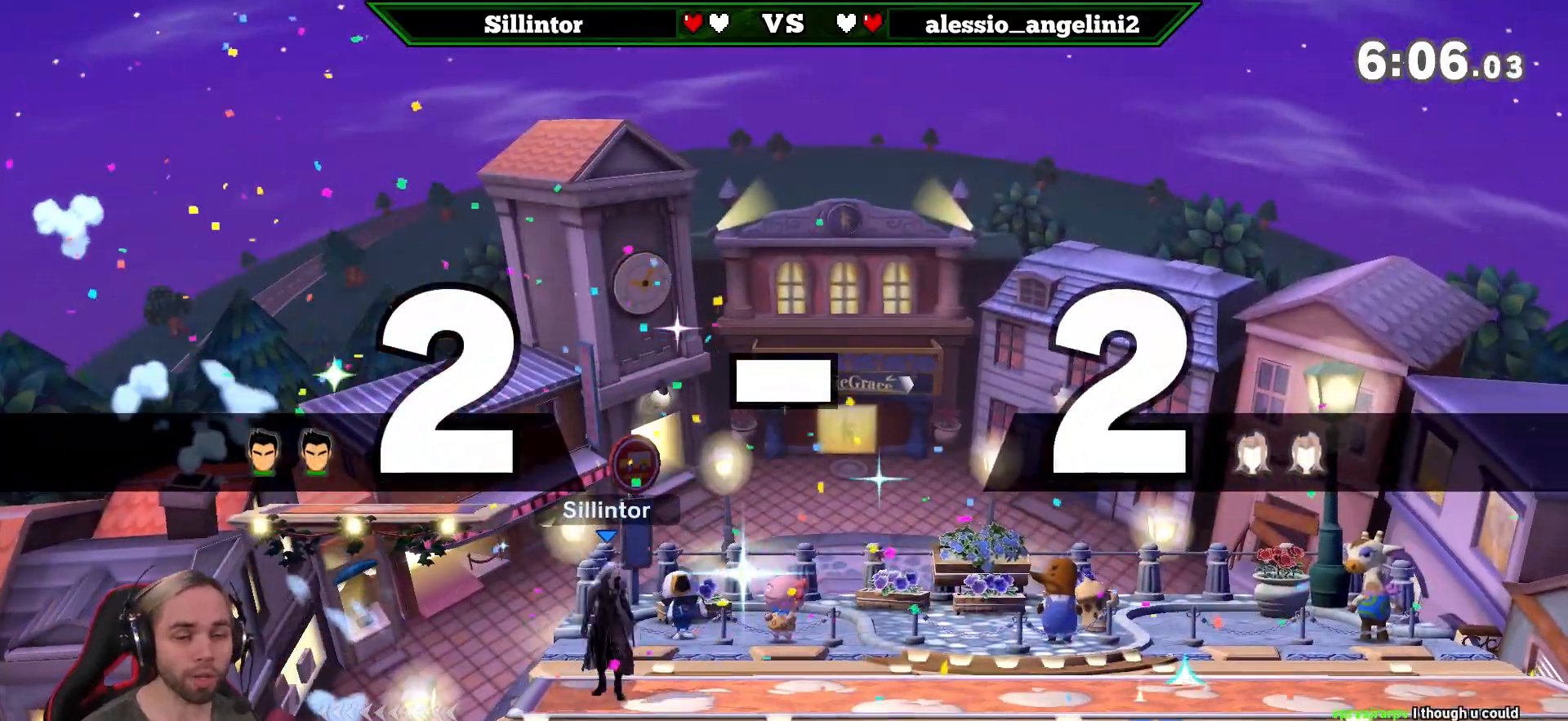
{"buttons": [], "left_stick": "right", "right_stick": "center", "events": [[17, "left_stick", "right"], [117, "left_stick", "center"], [200, "left_stick", "right"], [367, "left_stick", "center"], [483, "left_stick", "right"]]}
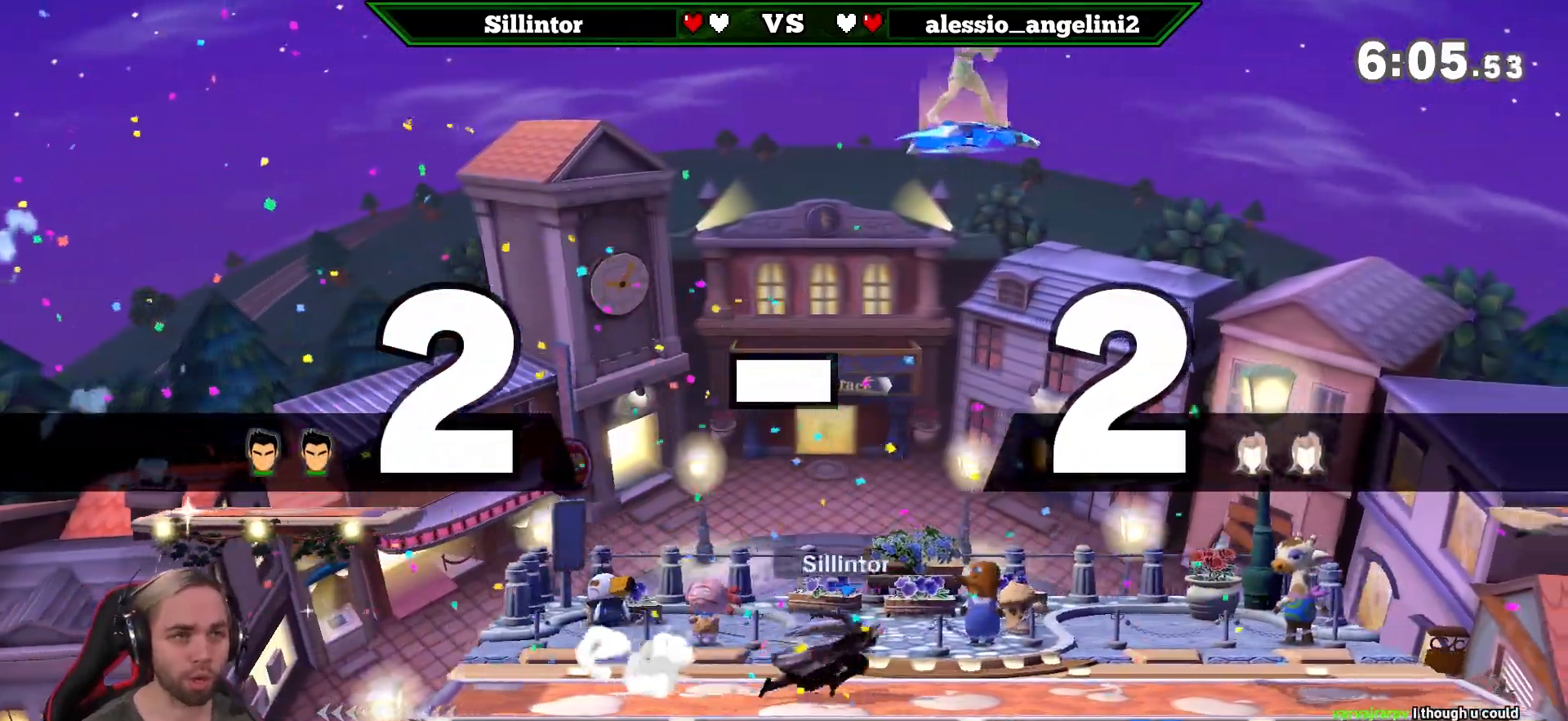
{"buttons": [], "left_stick": "right", "right_stick": "center", "events": [[317, "A", "down"], [383, "A", "up"]]}
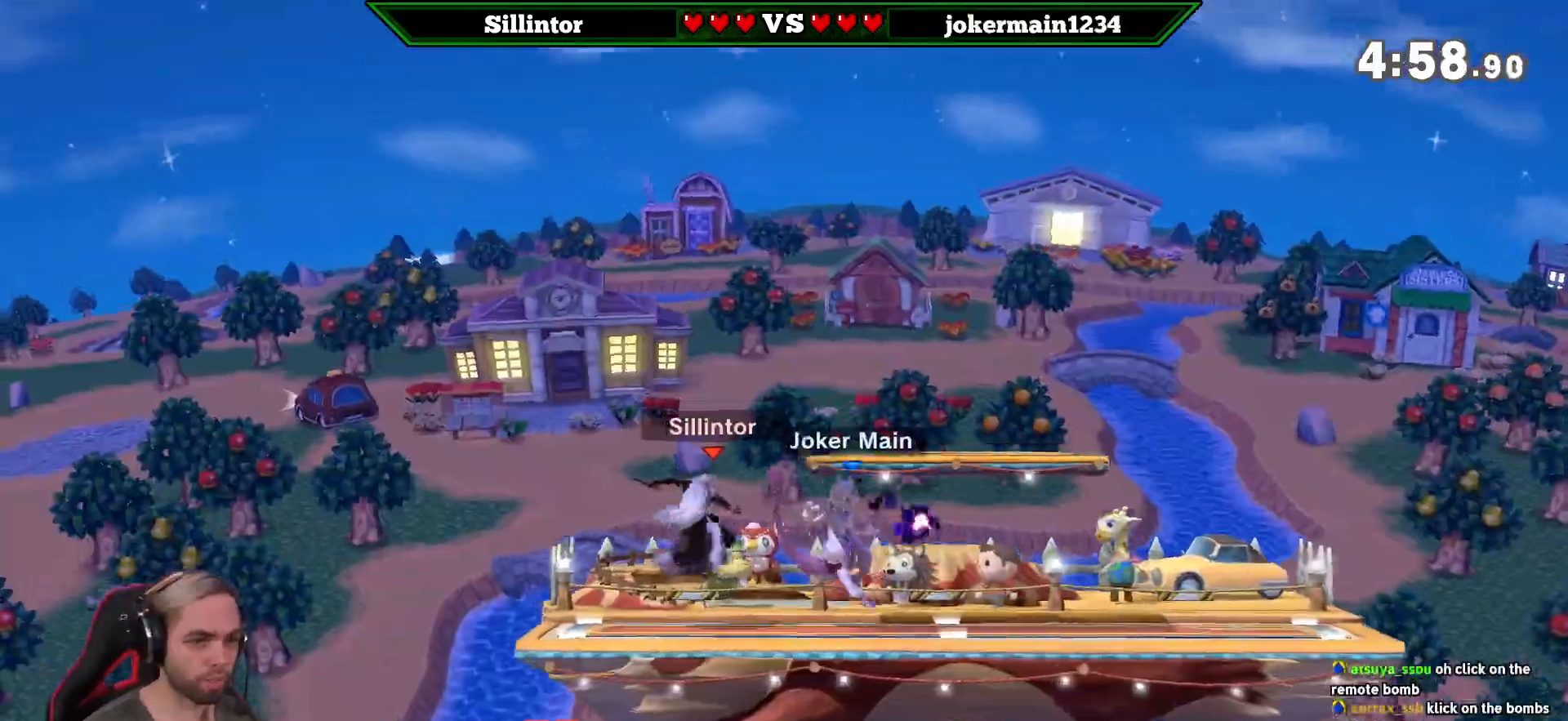
{"buttons": [], "left_stick": "center", "right_stick": "center", "events": [[233, "left_stick", "center"], [350, "A", "down"], [483, "A", "up"]]}
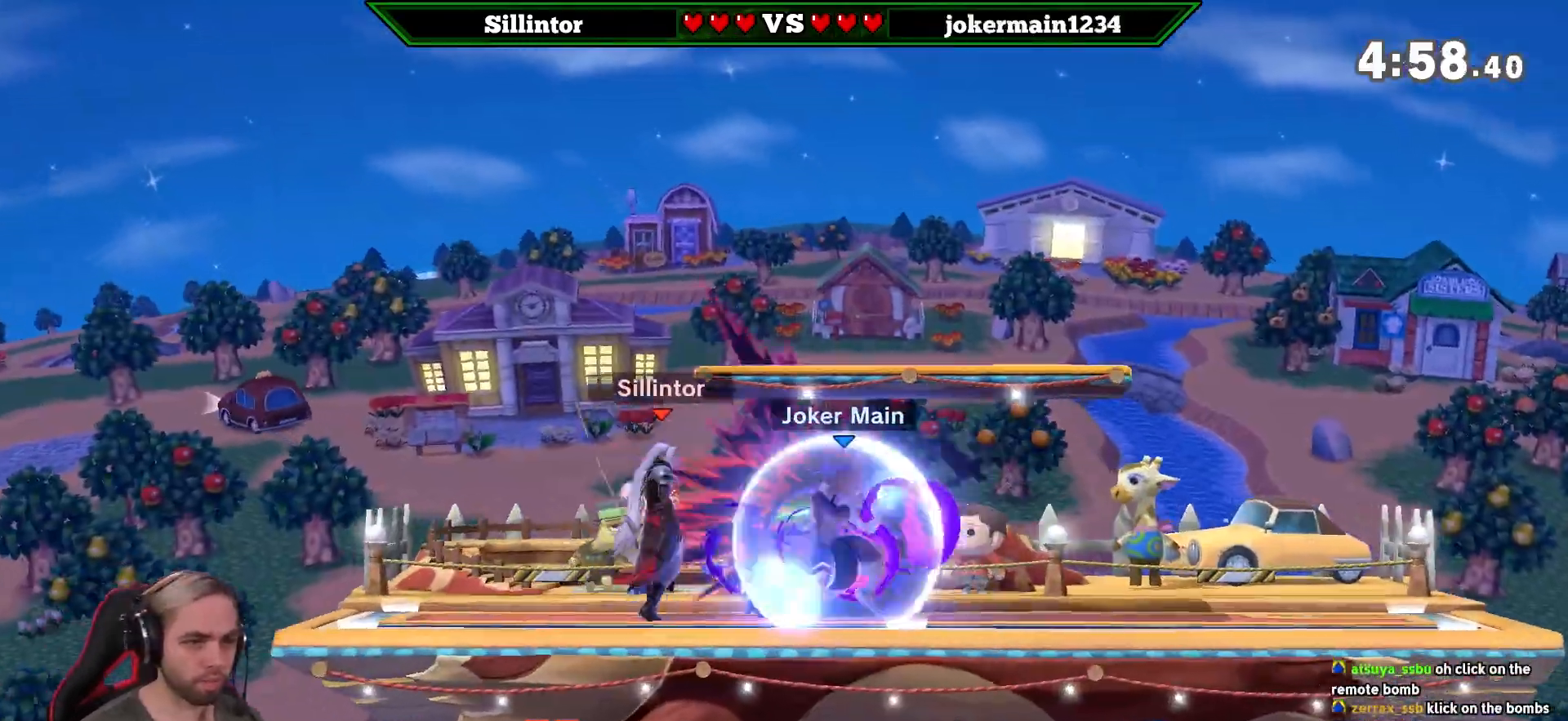
{"buttons": [], "left_stick": "left", "right_stick": "center", "events": [[383, "left_stick", "left"]]}
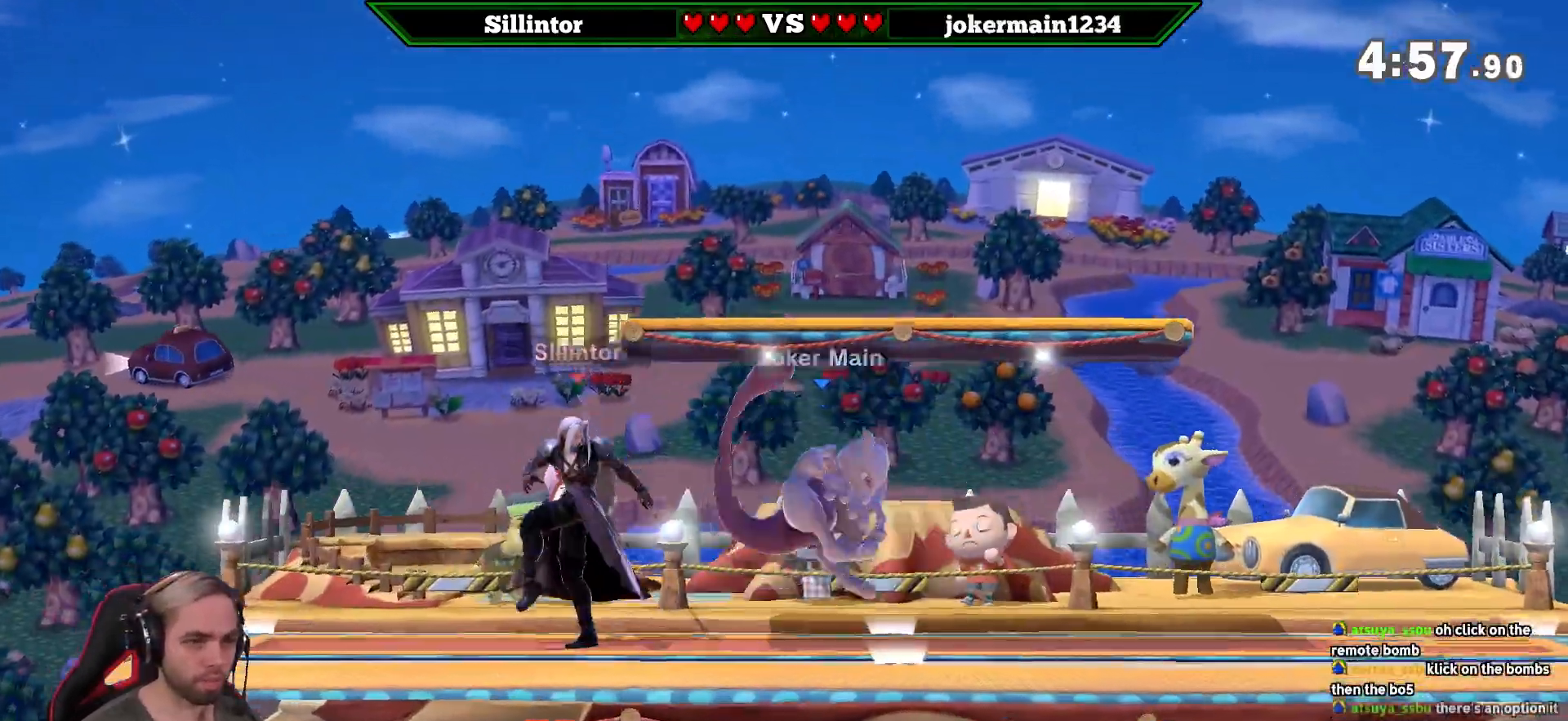
{"buttons": [], "left_stick": "right", "right_stick": "center", "events": [[150, "B", "down"], [150, "left_stick", "right"], [300, "B", "up"]]}
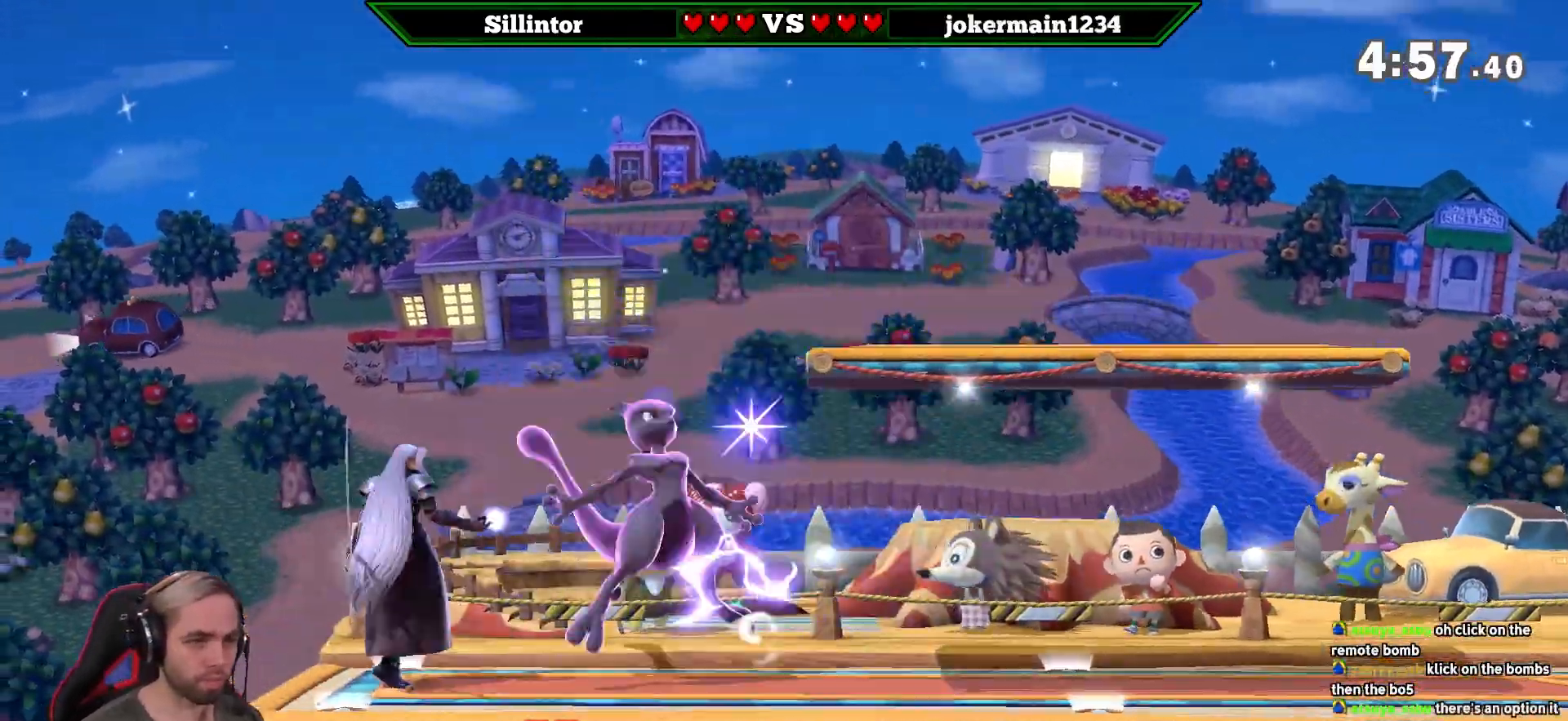
{"buttons": ["Z"], "left_stick": "center", "right_stick": "center", "events": [[50, "left_stick", "center"], [300, "Z", "down"], [417, "Z", "up"], [483, "Z", "down"]]}
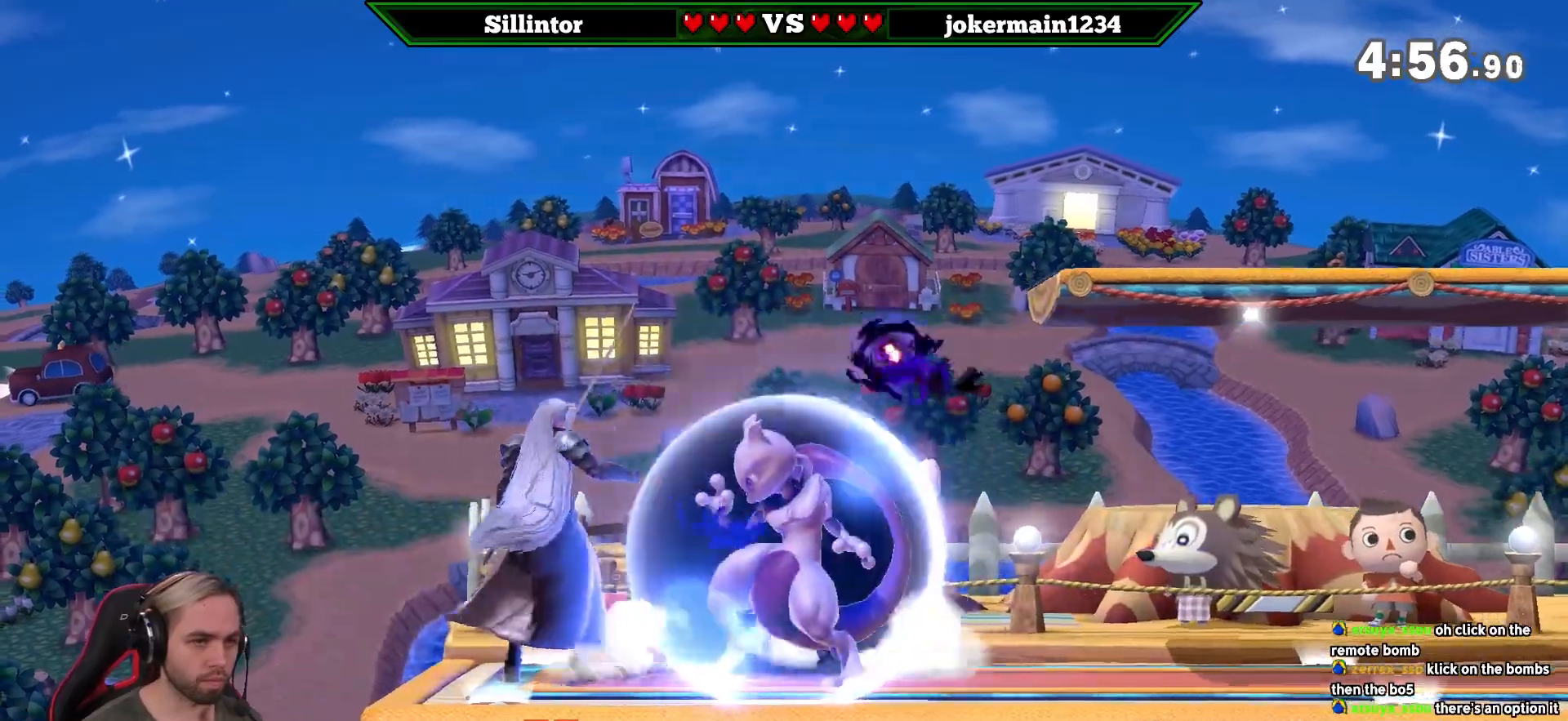
{"buttons": [], "left_stick": "down", "right_stick": "center", "events": [[50, "Z", "up"], [100, "Z", "down"], [200, "Z", "up"], [383, "left_stick", "down"]]}
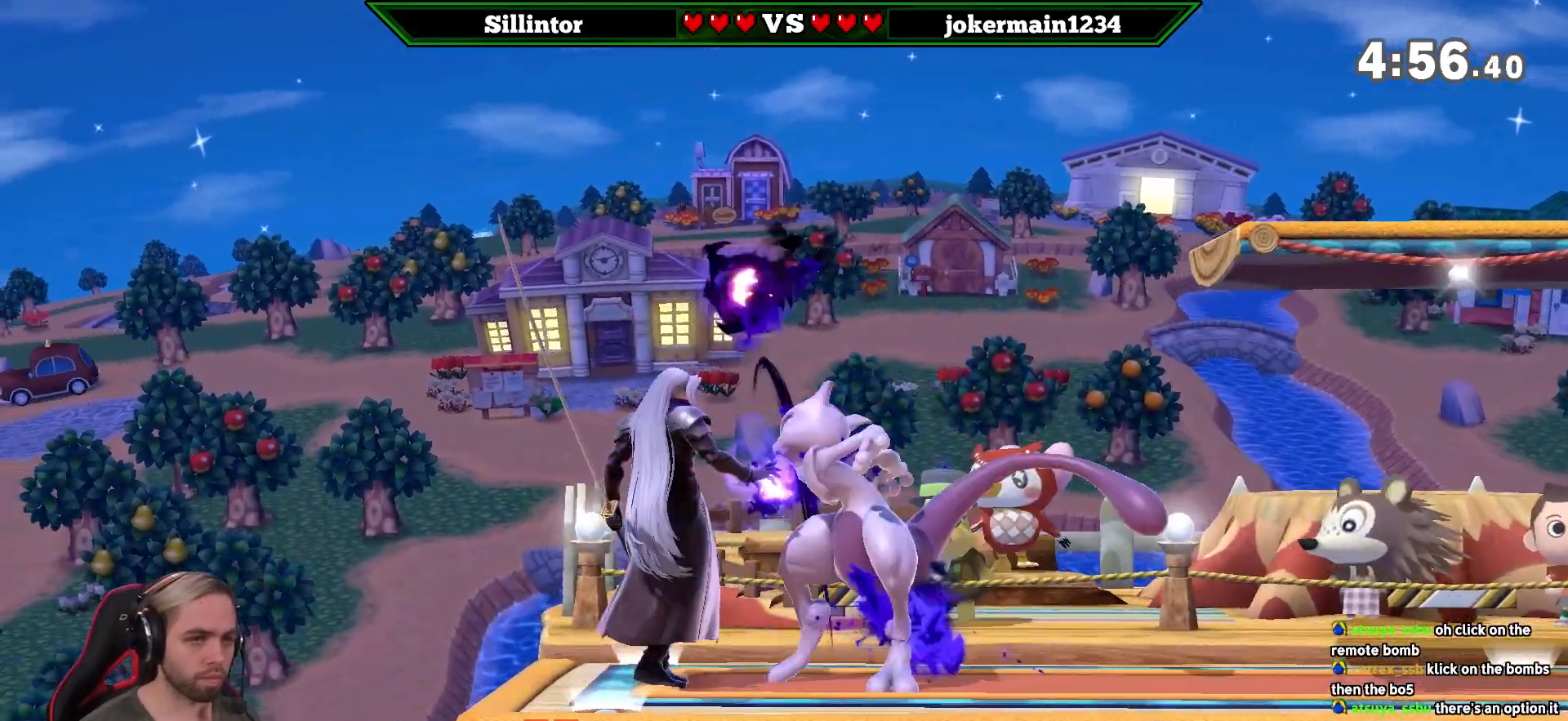
{"buttons": [], "left_stick": "center", "right_stick": "center", "events": [[133, "left_stick", "center"]]}
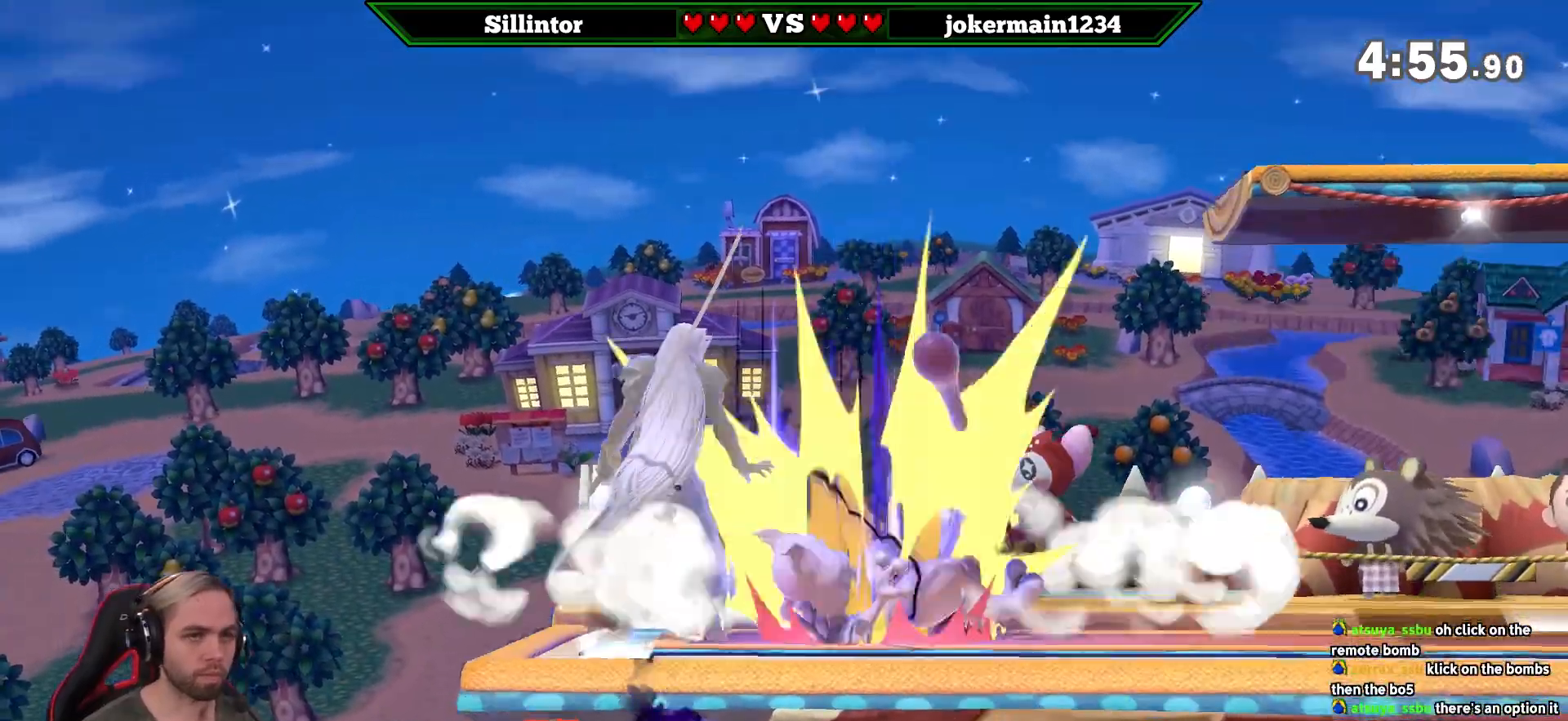
{"buttons": ["B"], "left_stick": "right", "right_stick": "center", "events": [[83, "left_stick", "right"], [267, "Y", "down"], [400, "Y", "up"], [433, "B", "down"]]}
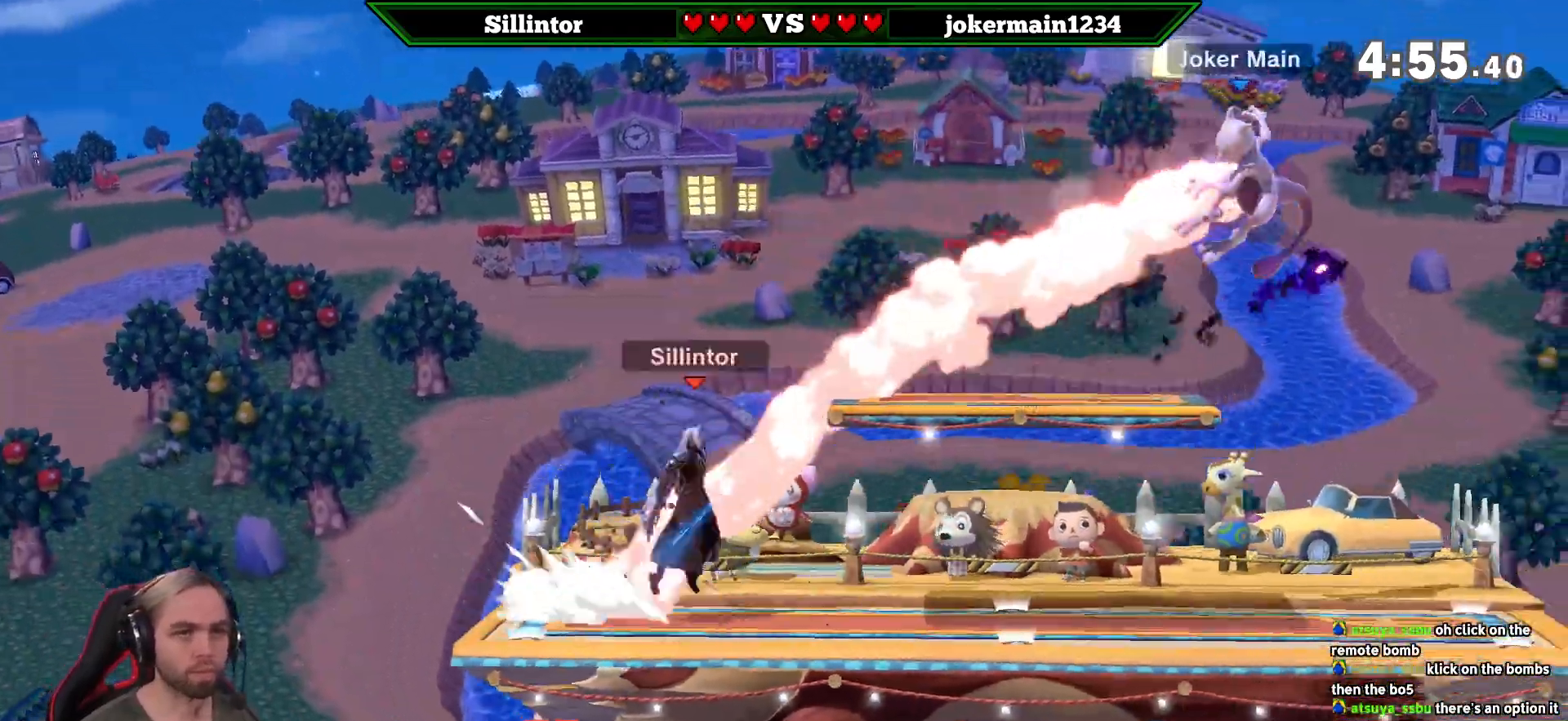
{"buttons": ["B"], "left_stick": "right", "right_stick": "center", "events": []}
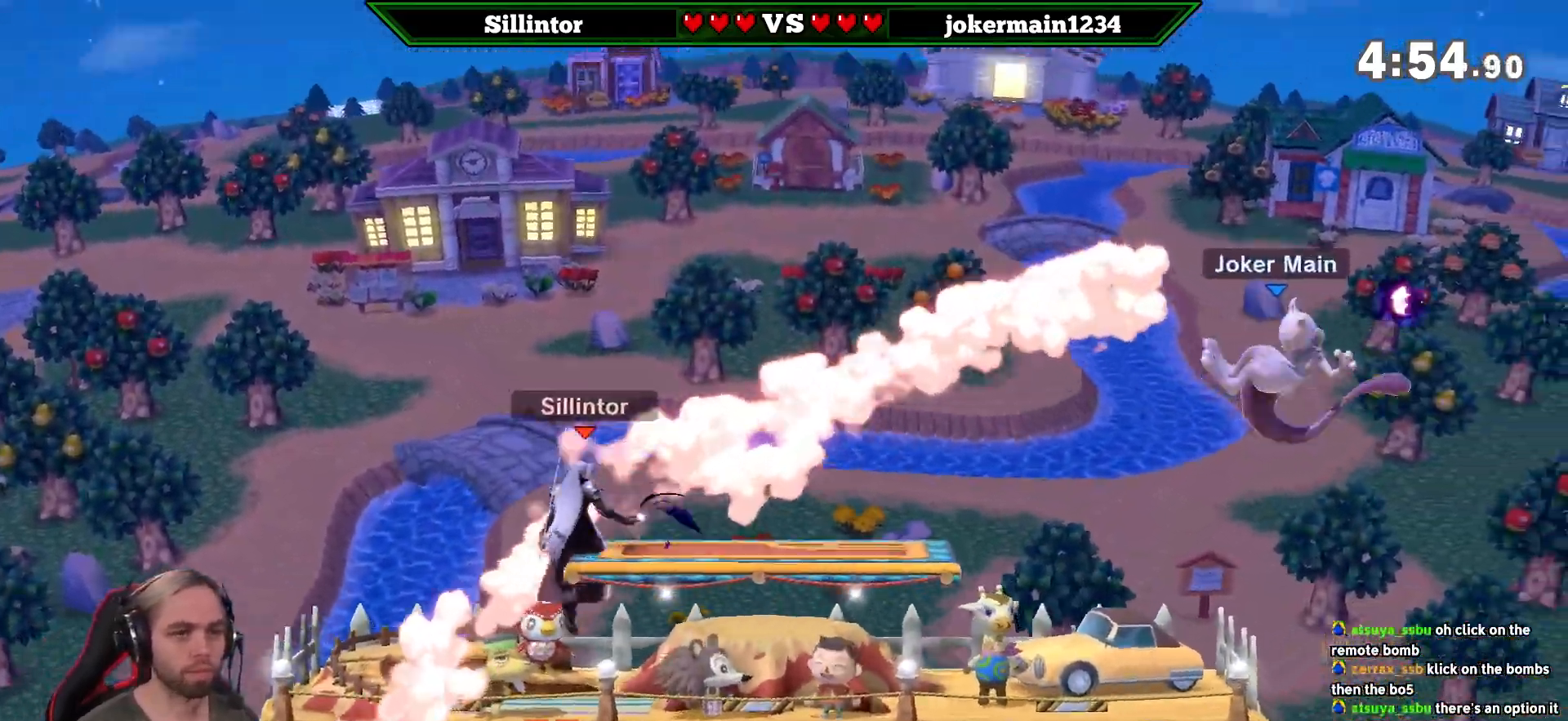
{"buttons": [], "left_stick": "center", "right_stick": "center", "events": [[233, "left_stick", "center"], [267, "B", "up"]]}
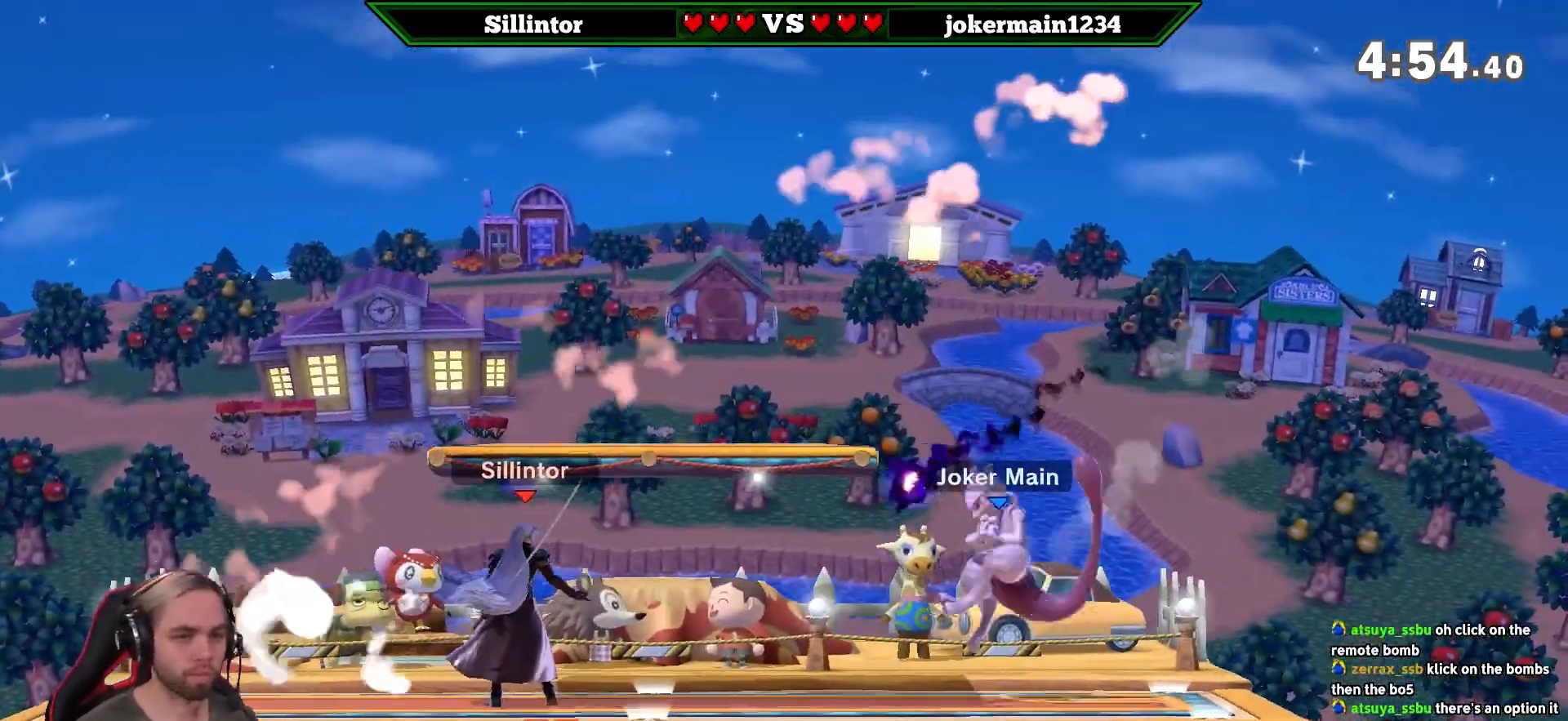
{"buttons": [], "left_stick": "right", "right_stick": "center", "events": [[83, "left_stick", "right"], [267, "A", "down"], [367, "A", "up"]]}
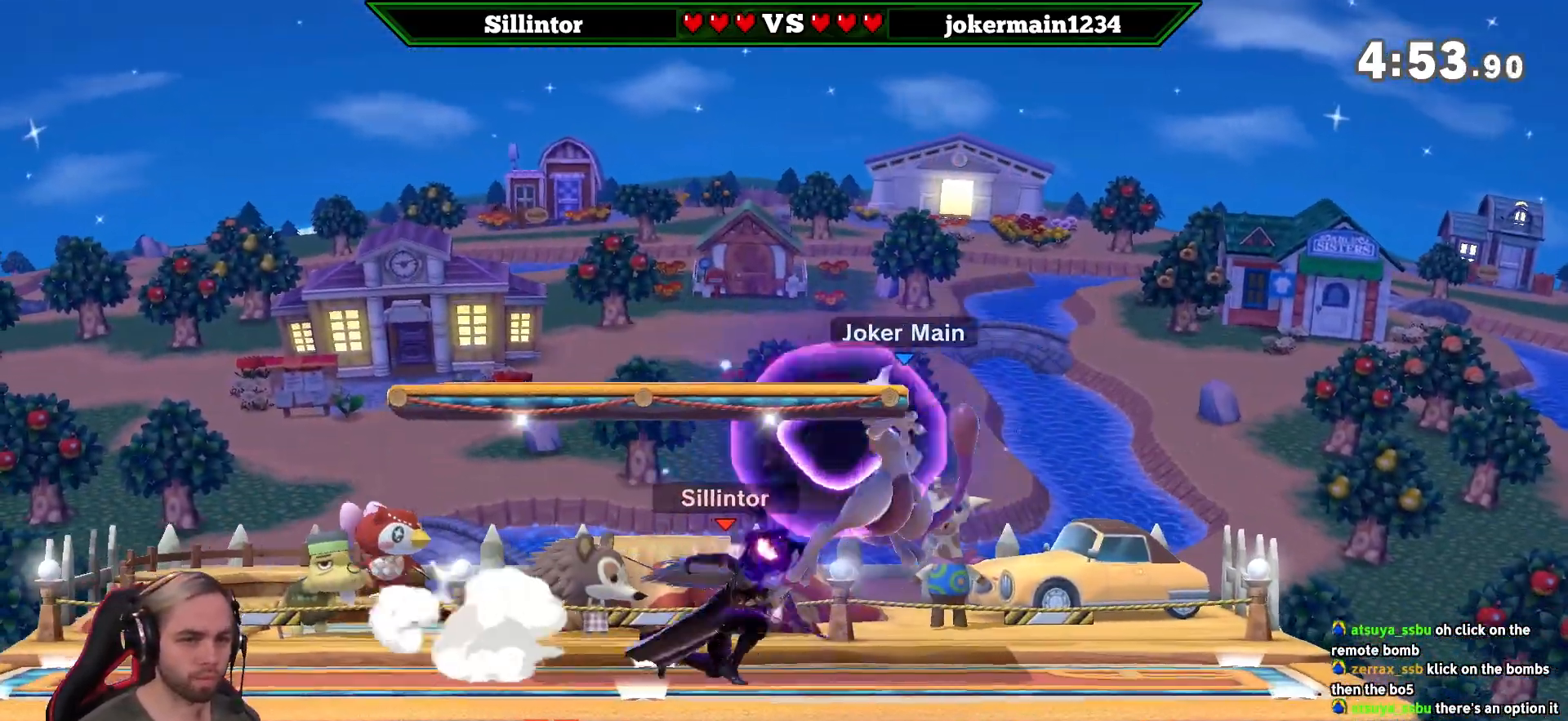
{"buttons": [], "left_stick": "left", "right_stick": "center", "events": [[50, "left_stick", "center"], [433, "left_stick", "left"]]}
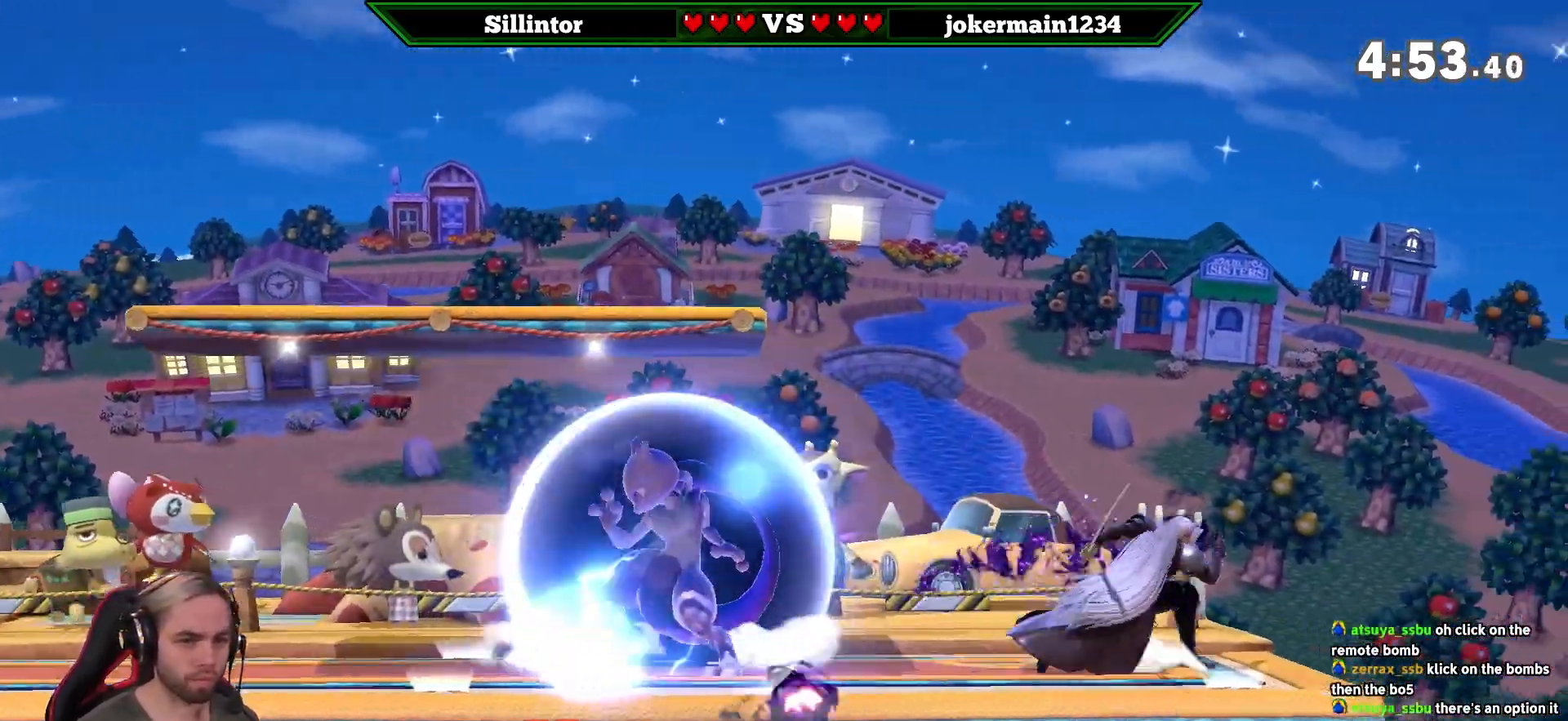
{"buttons": [], "left_stick": "left", "right_stick": "center", "events": [[233, "A", "down"], [417, "A", "up"]]}
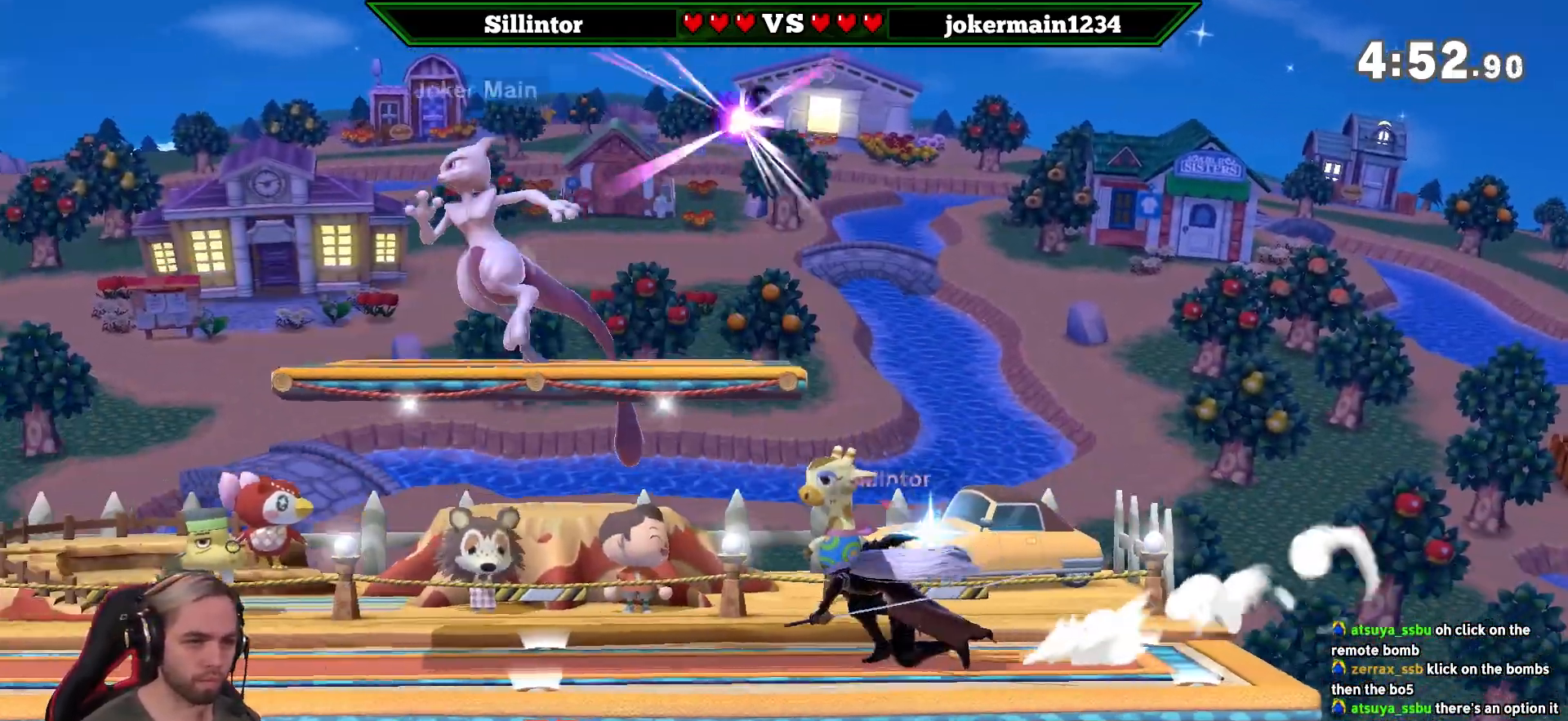
{"buttons": [], "left_stick": "left", "right_stick": "center", "events": [[200, "left_stick", "center"], [483, "left_stick", "left"]]}
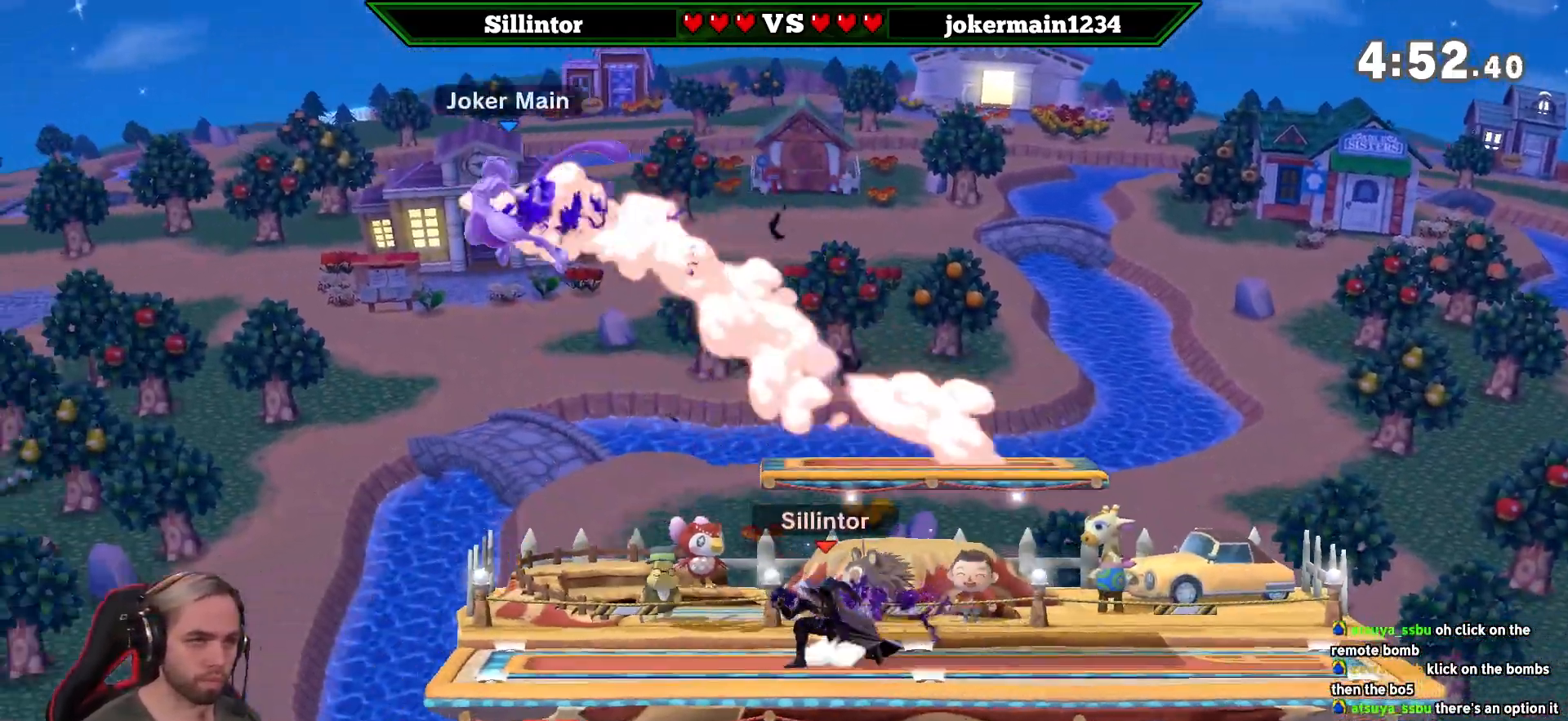
{"buttons": [], "left_stick": "right", "right_stick": "center", "events": [[200, "Y", "down"], [233, "A", "down"], [367, "left_stick", "down-right"], [450, "A", "up"], [450, "Y", "up"], [483, "left_stick", "right"]]}